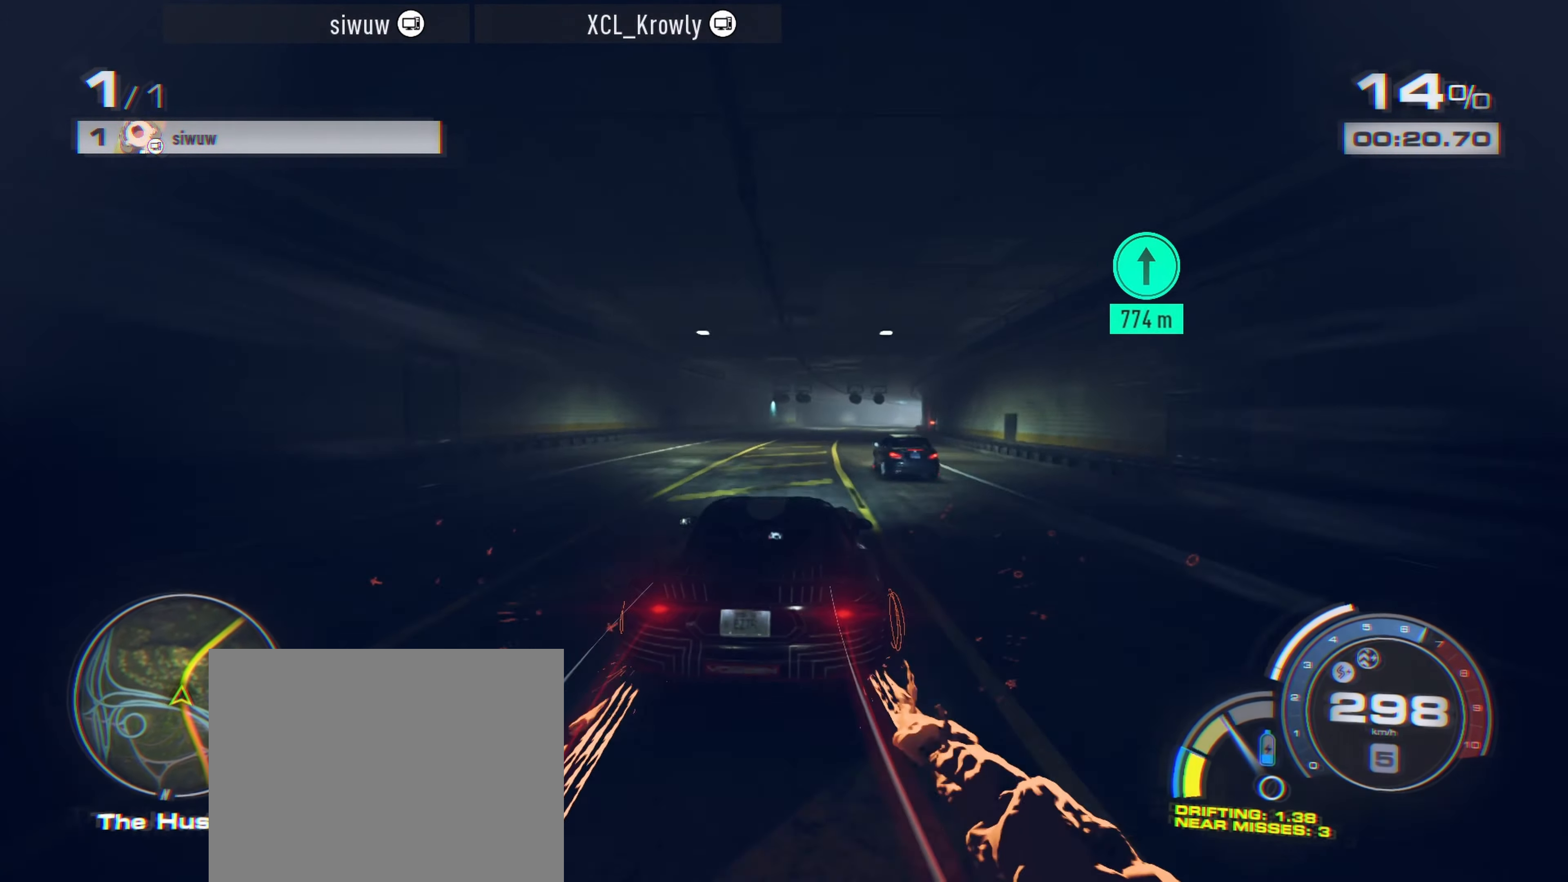
Gameplay with a controller (Xbox layout); each line is a JSON object with the inputs held at the frame after it. "events" lists button and stick changes between this image and that frame as [ms after this image, input, new state], when the widget could be followed in between. Not read: right_stick.
{"buttons": ["R2"], "left_stick": "up-right", "events": []}
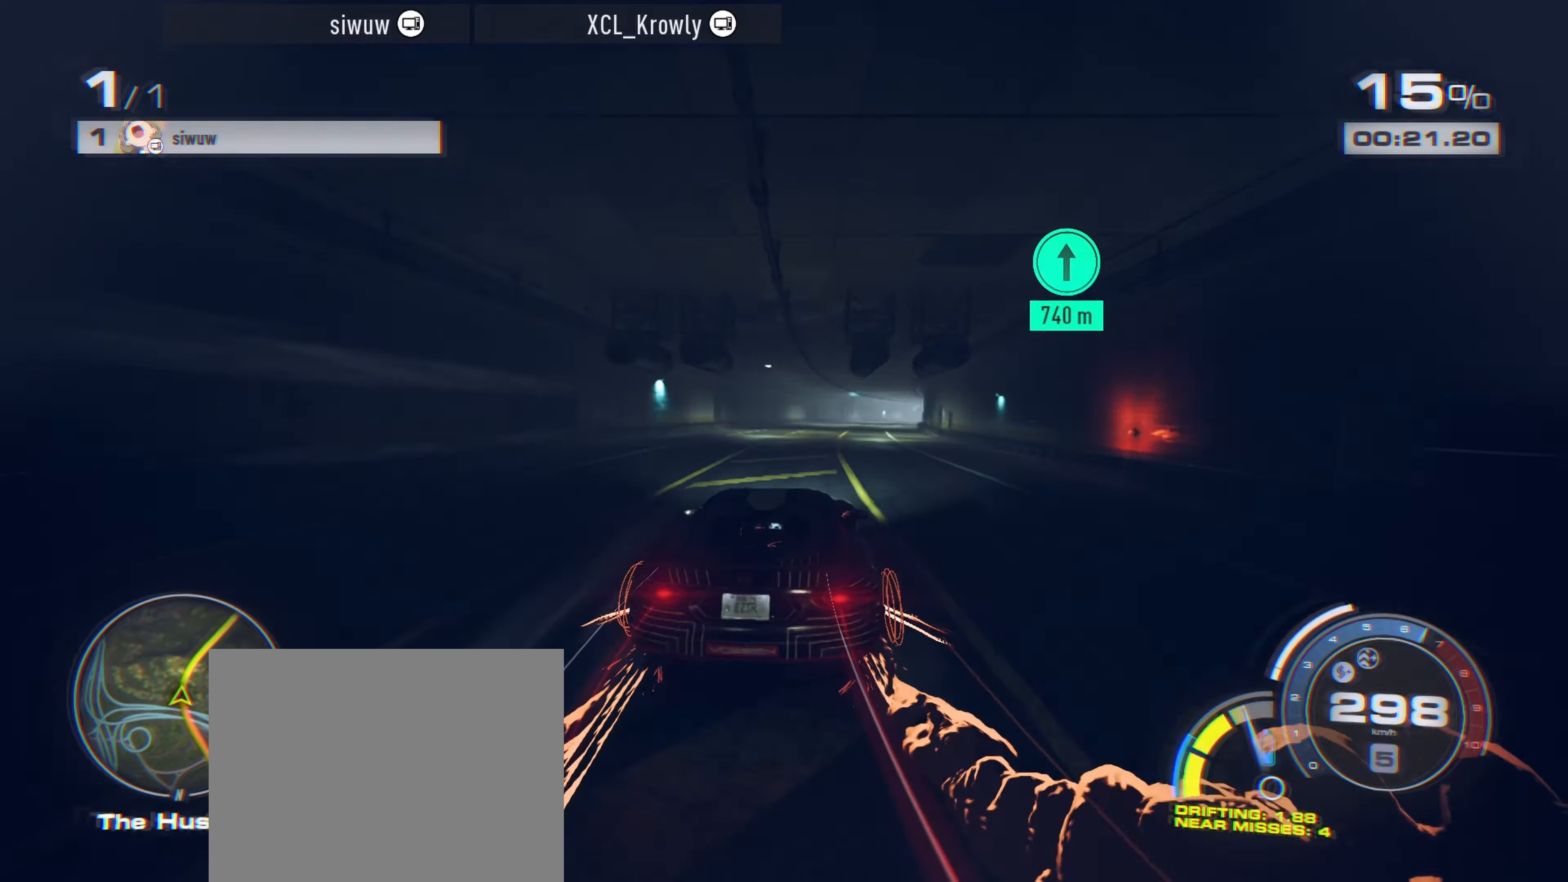
{"buttons": ["A", "R2"], "left_stick": "up-right", "events": [[17, "A", "down"]]}
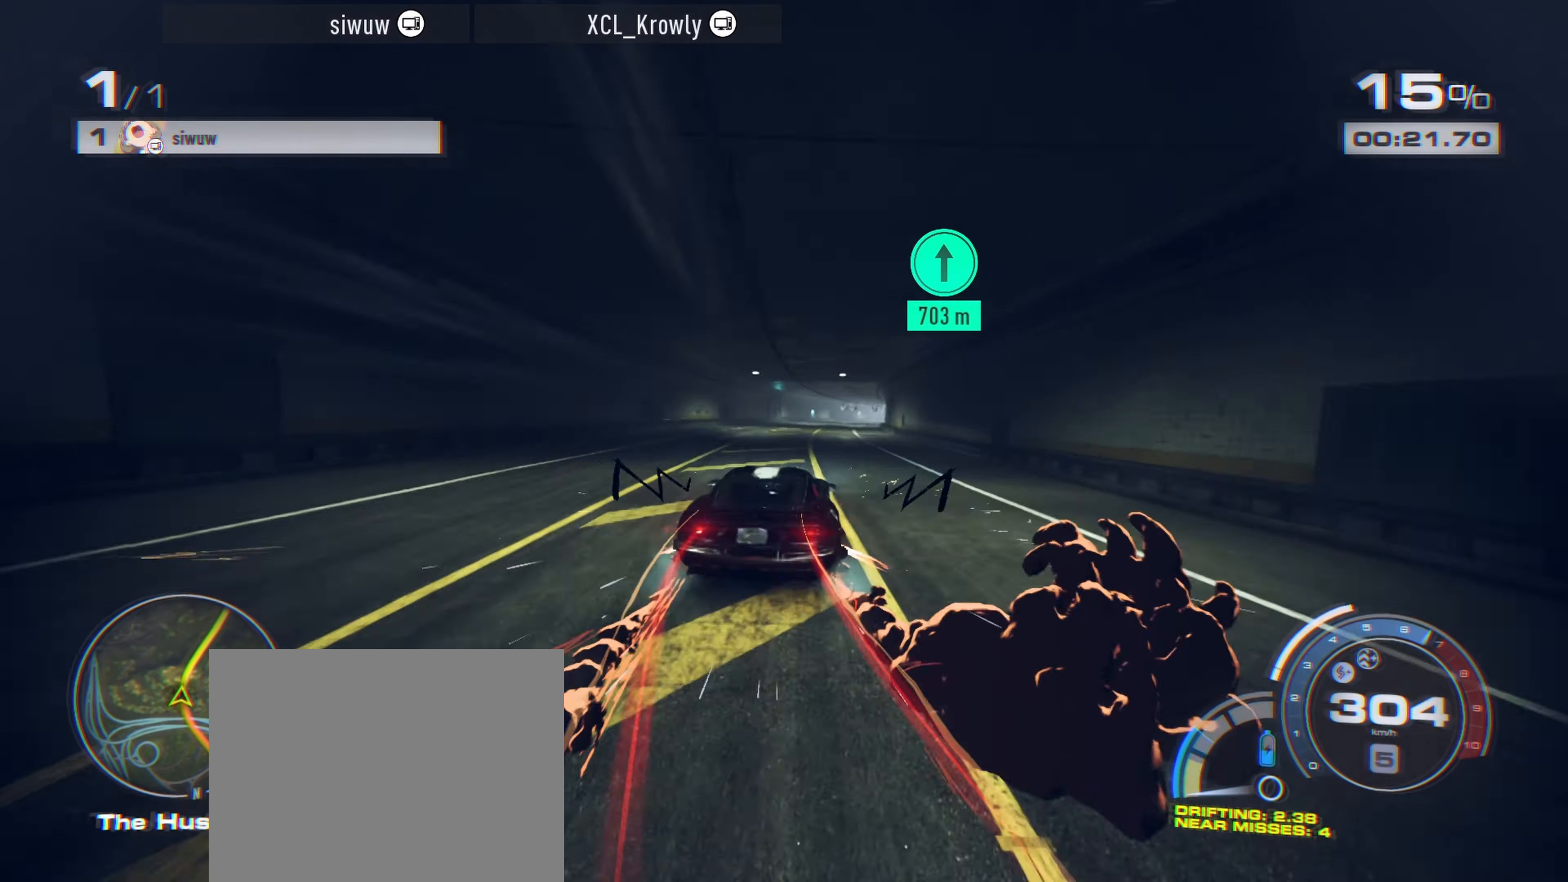
{"buttons": ["A", "R2"], "left_stick": "up-right", "events": []}
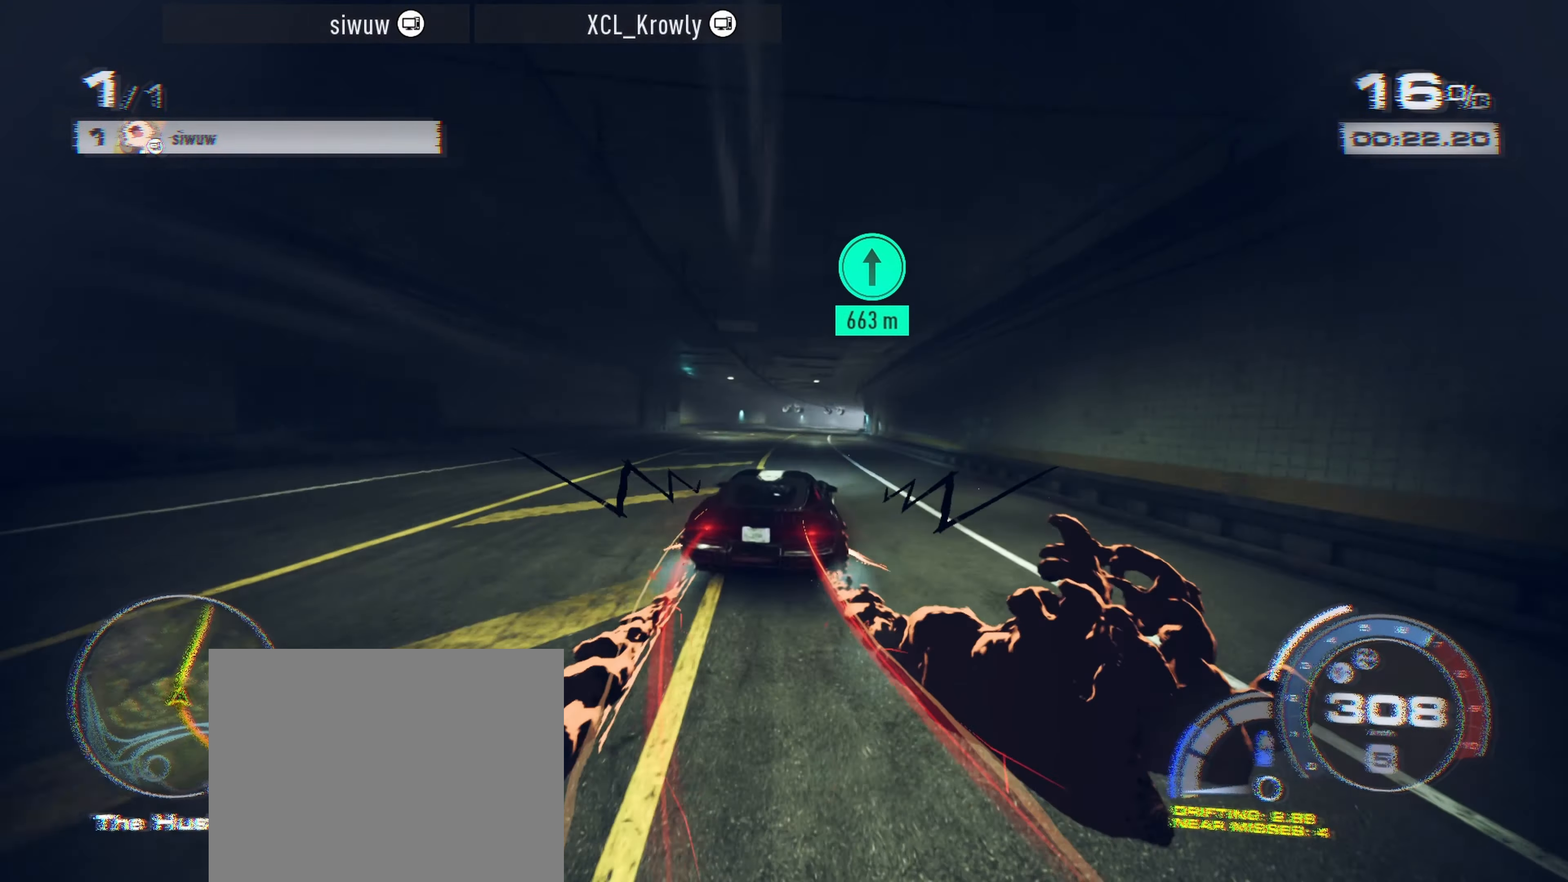
{"buttons": ["A", "R2"], "left_stick": "up-right", "events": []}
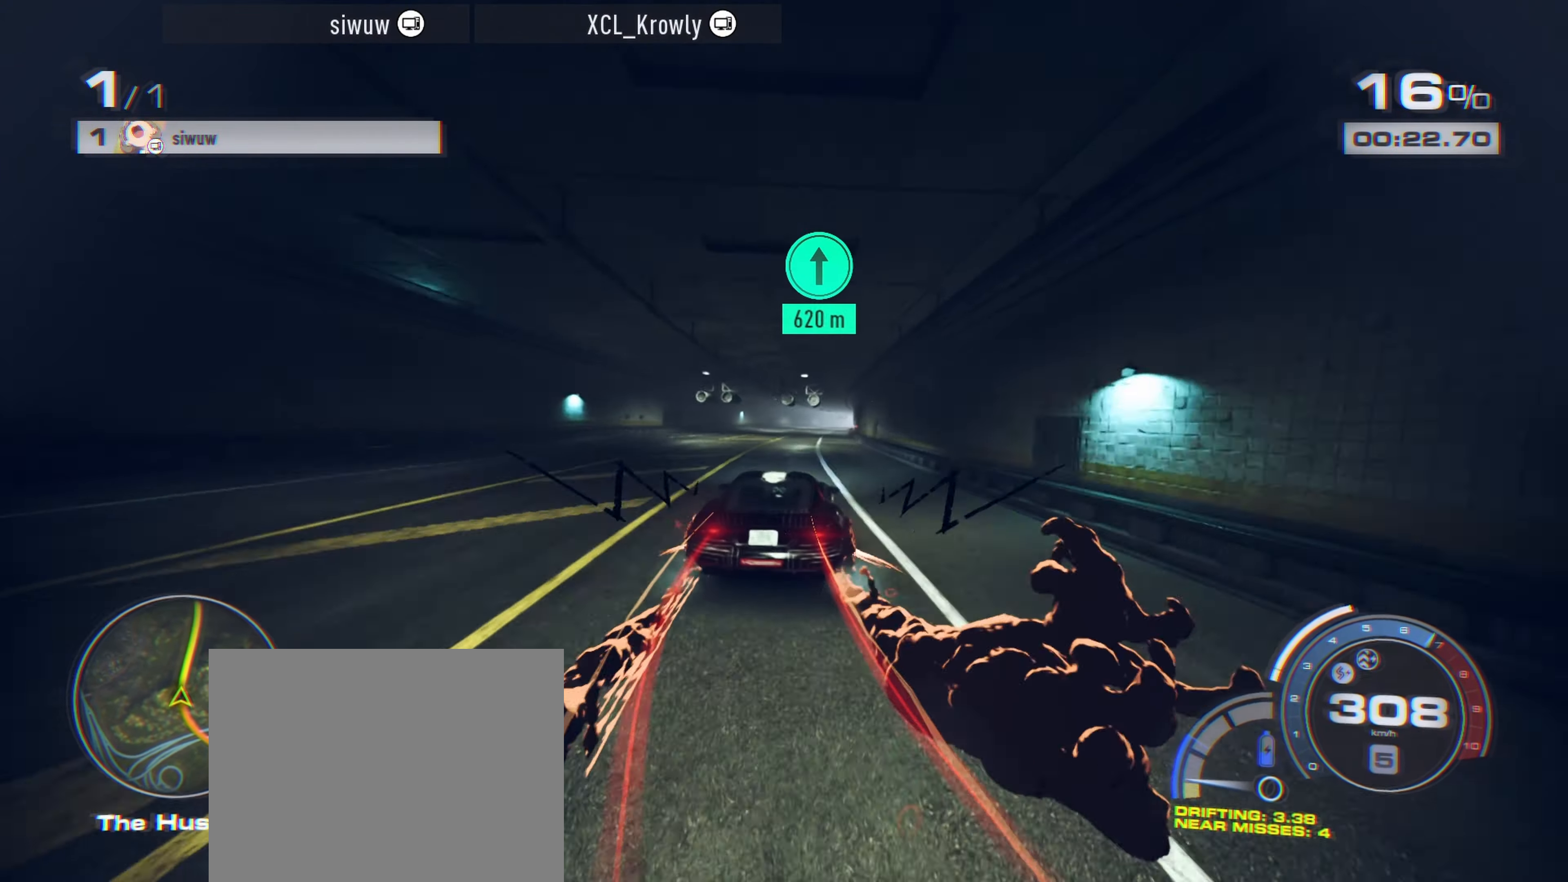
{"buttons": ["A", "R2"], "left_stick": "up-right", "events": []}
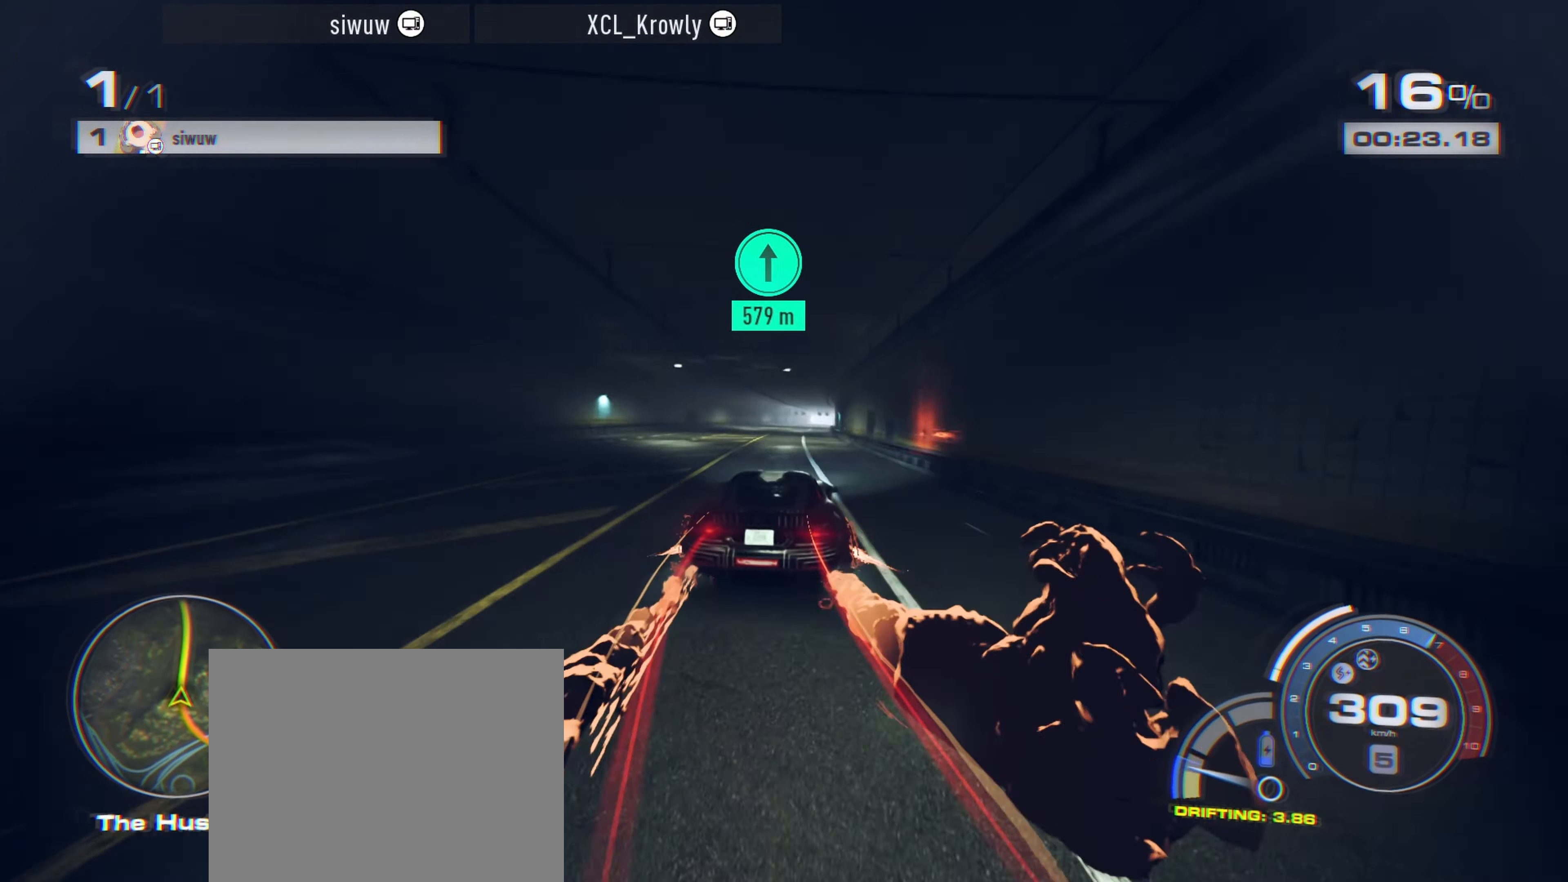
{"buttons": ["R2"], "left_stick": "up", "events": [[317, "left_stick", "up"], [500, "A", "up"]]}
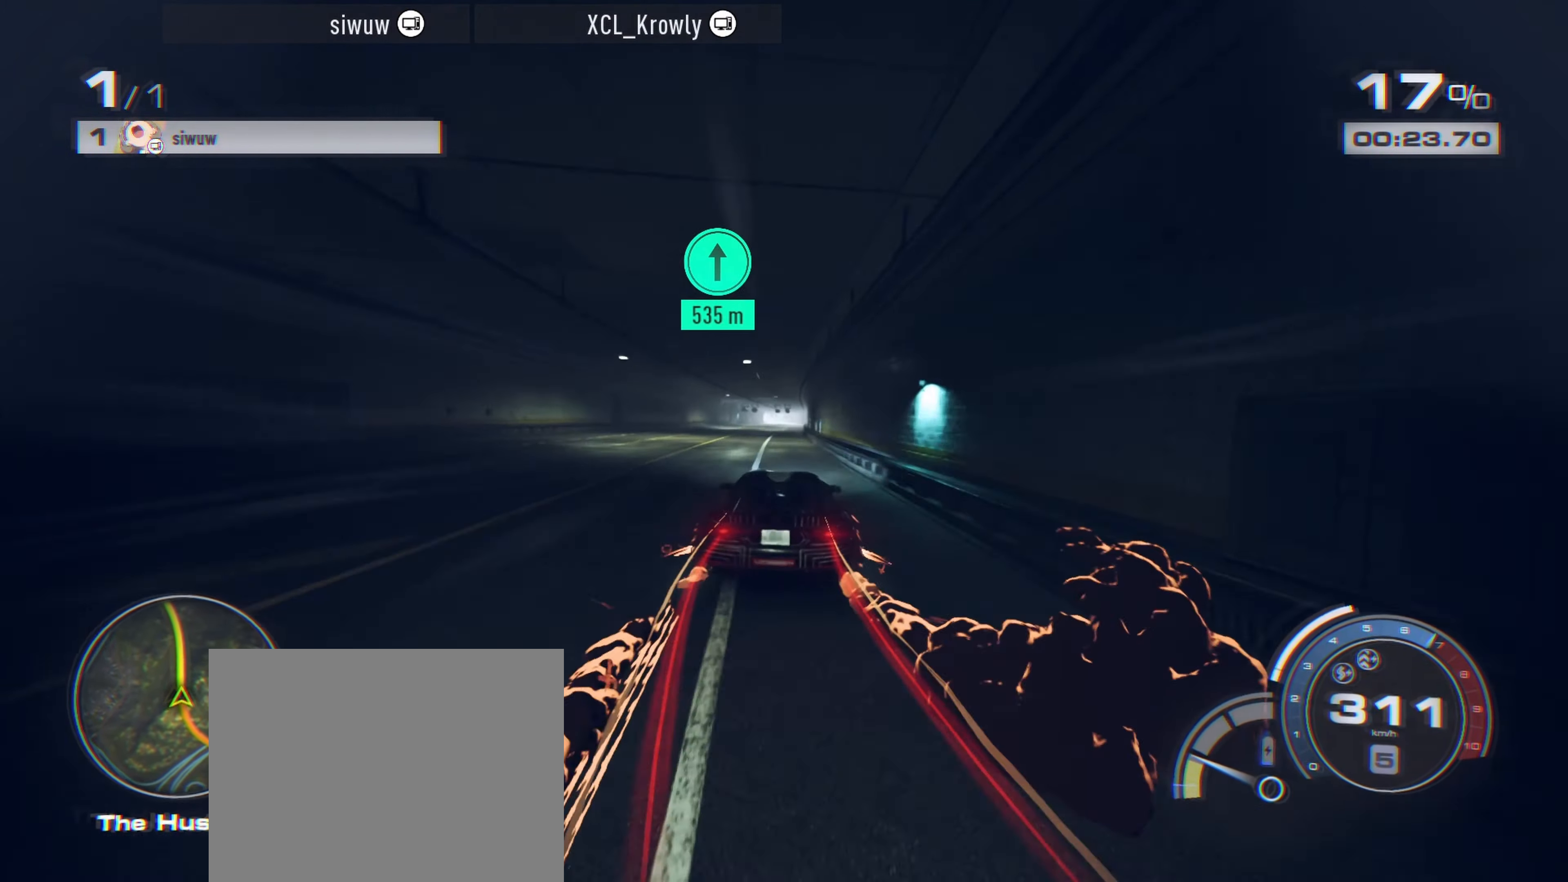
{"buttons": ["A", "R2"], "left_stick": "up", "events": [[500, "A", "down"]]}
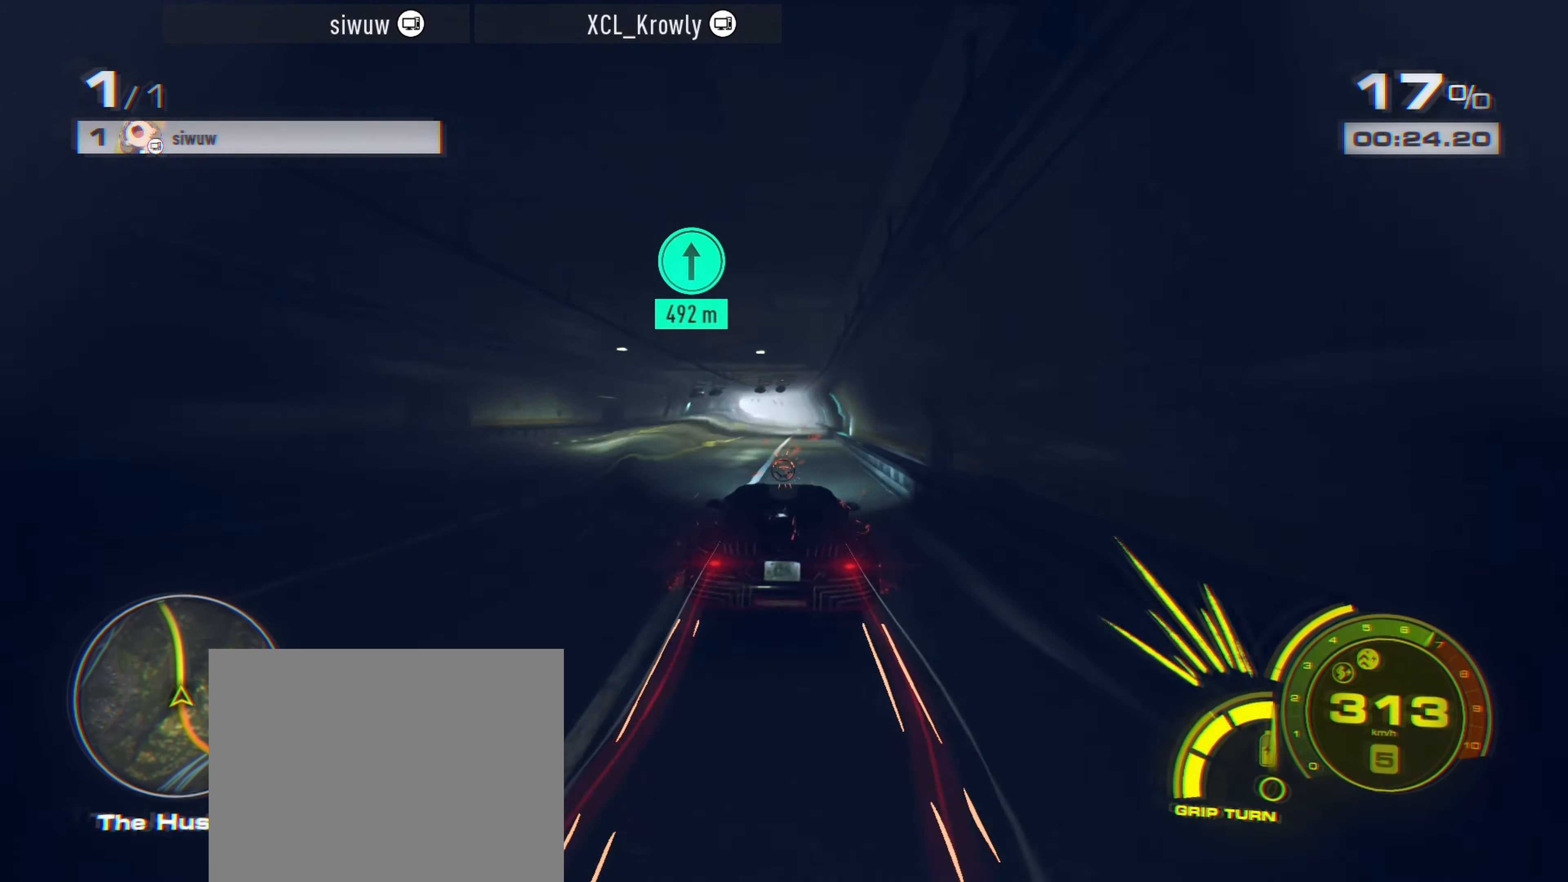
{"buttons": ["A", "R2"], "left_stick": "up", "events": []}
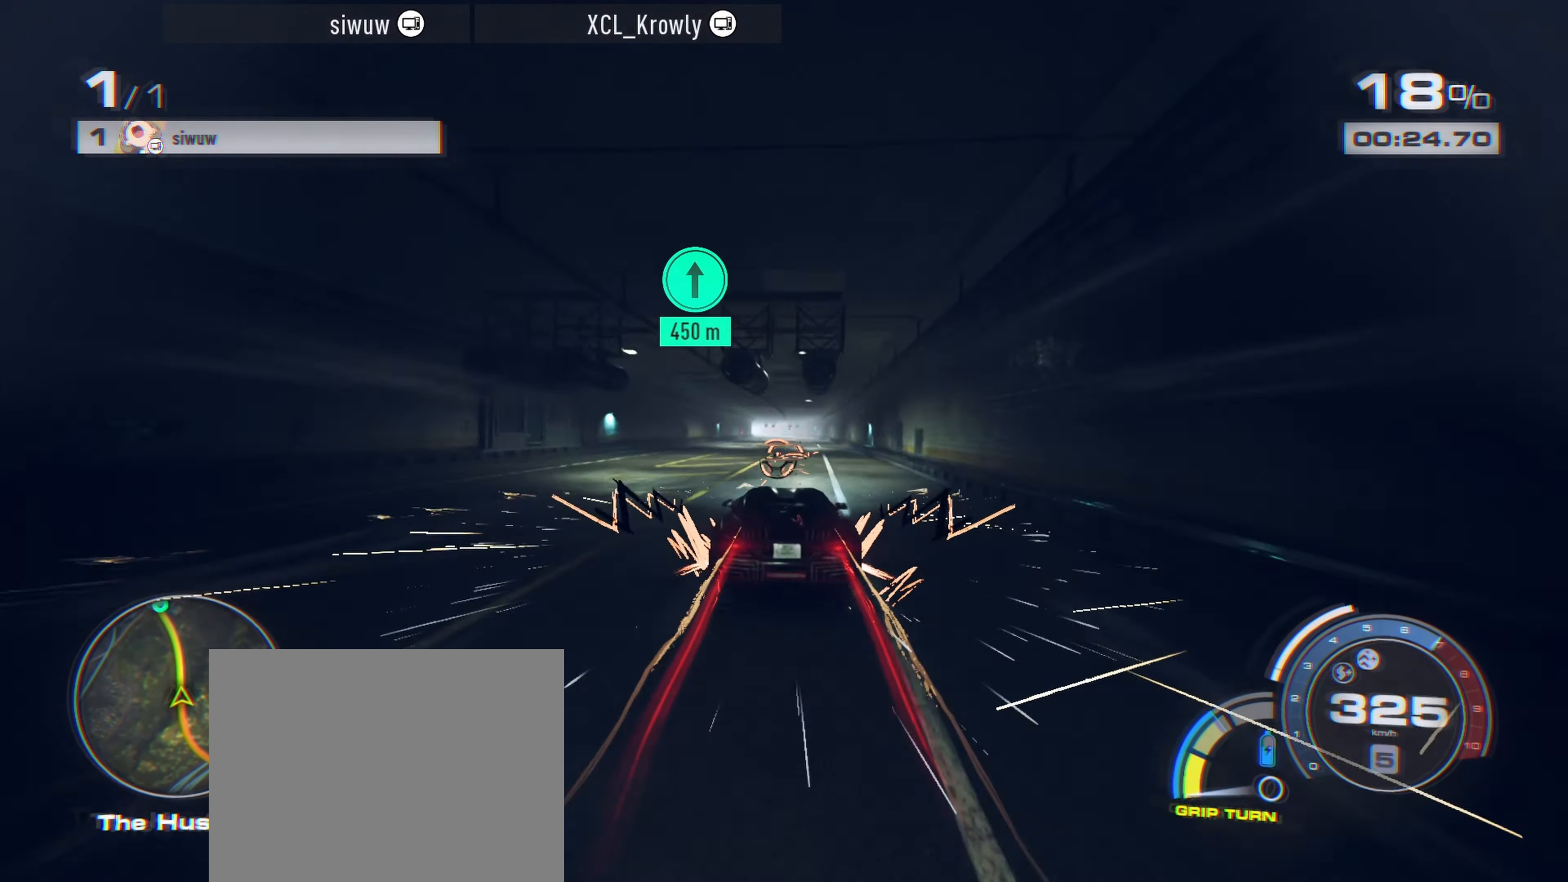
{"buttons": ["A", "R2"], "left_stick": "up", "events": []}
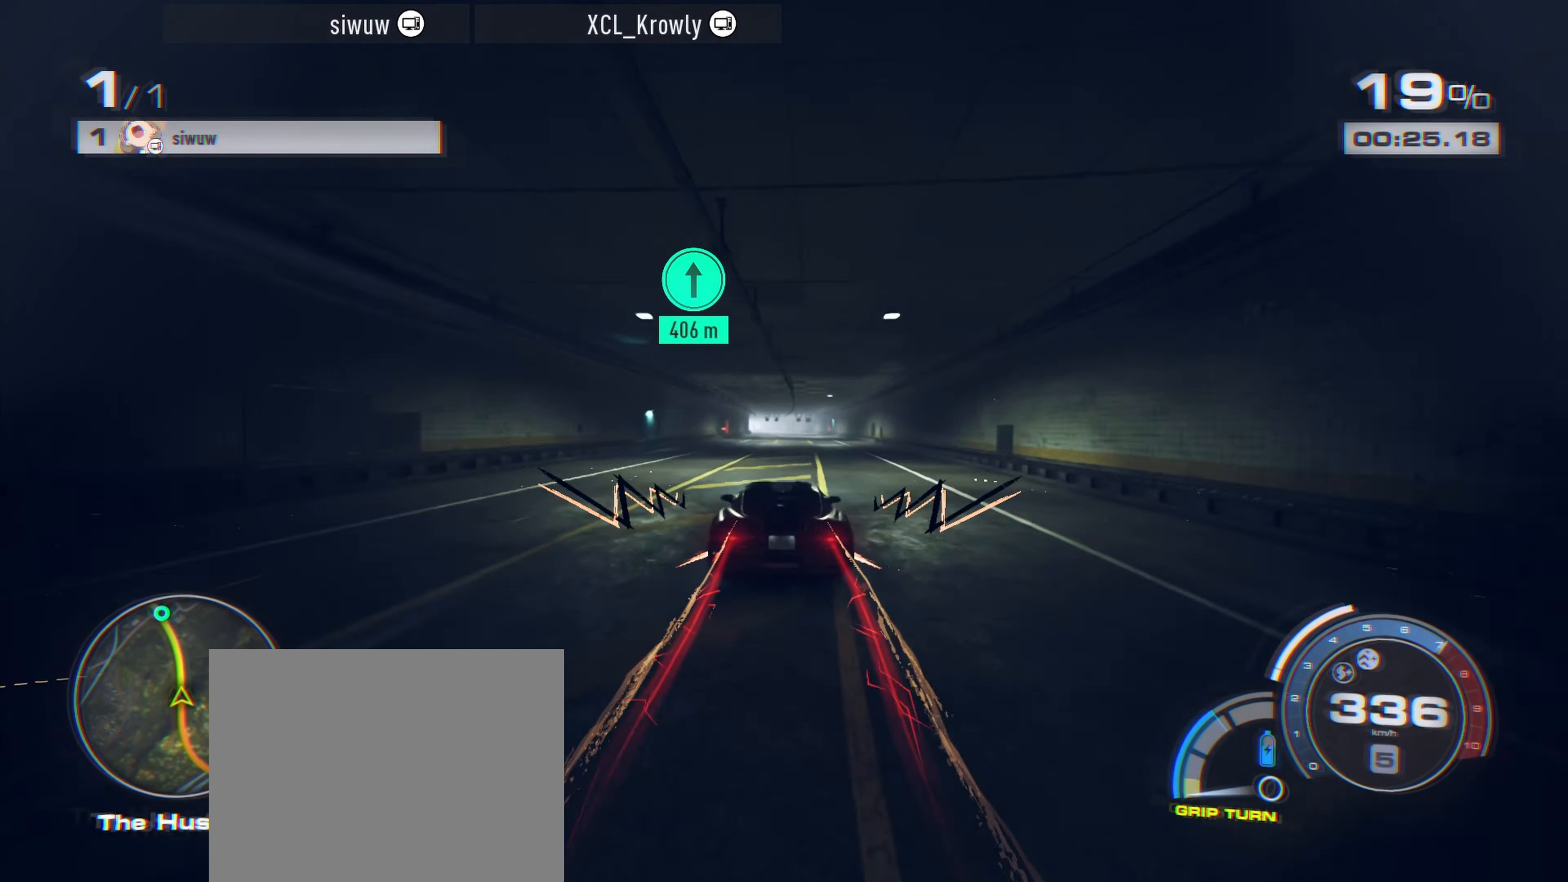
{"buttons": ["A", "R2"], "left_stick": "up", "events": []}
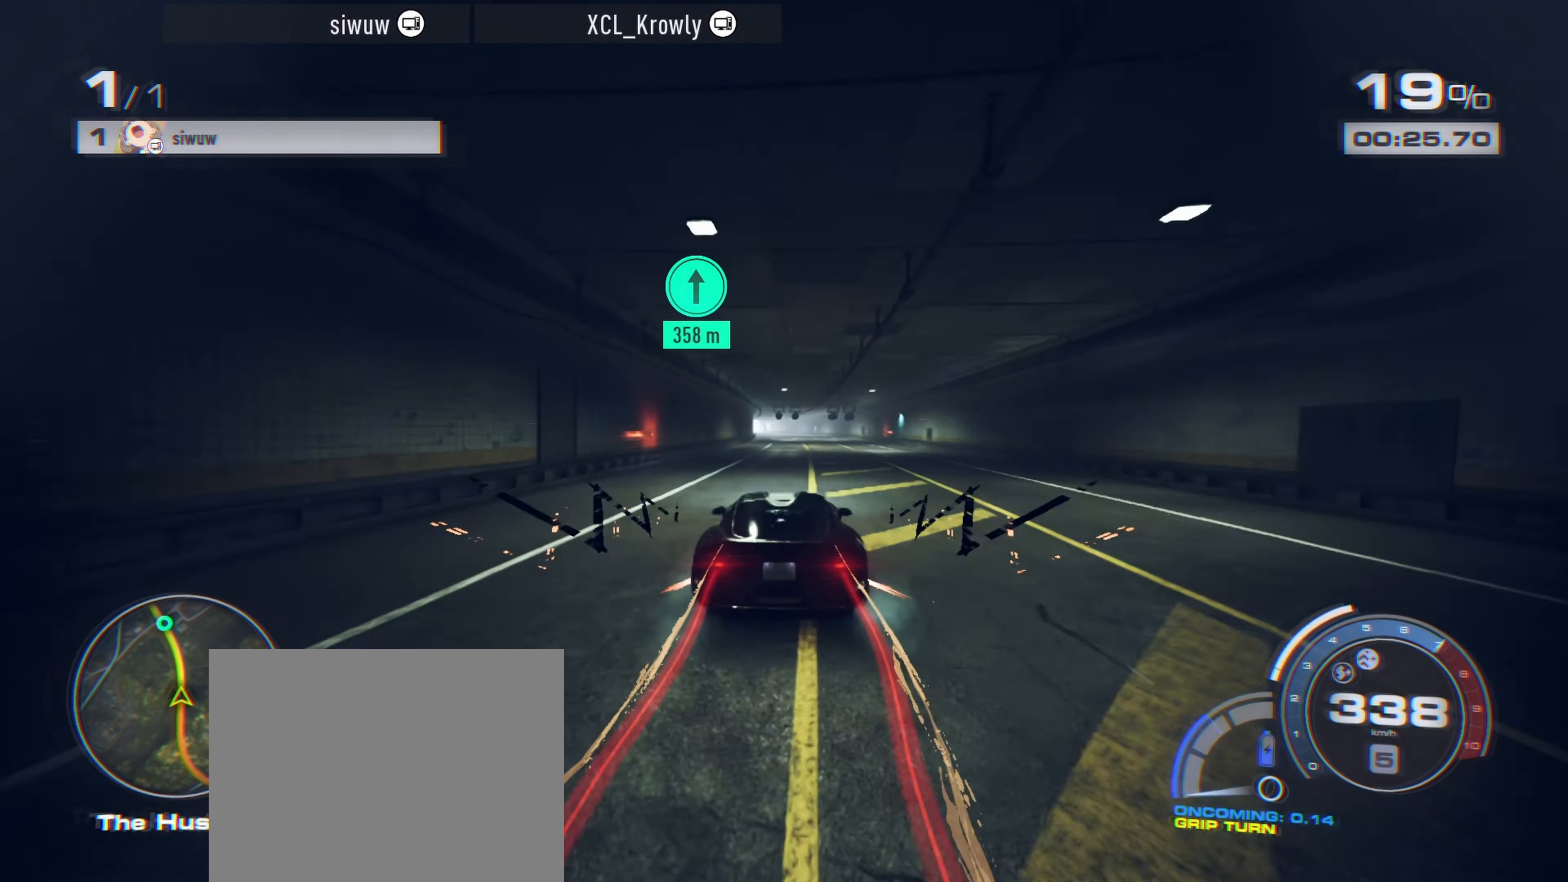
{"buttons": ["R2"], "left_stick": "up", "events": [[17, "A", "up"]]}
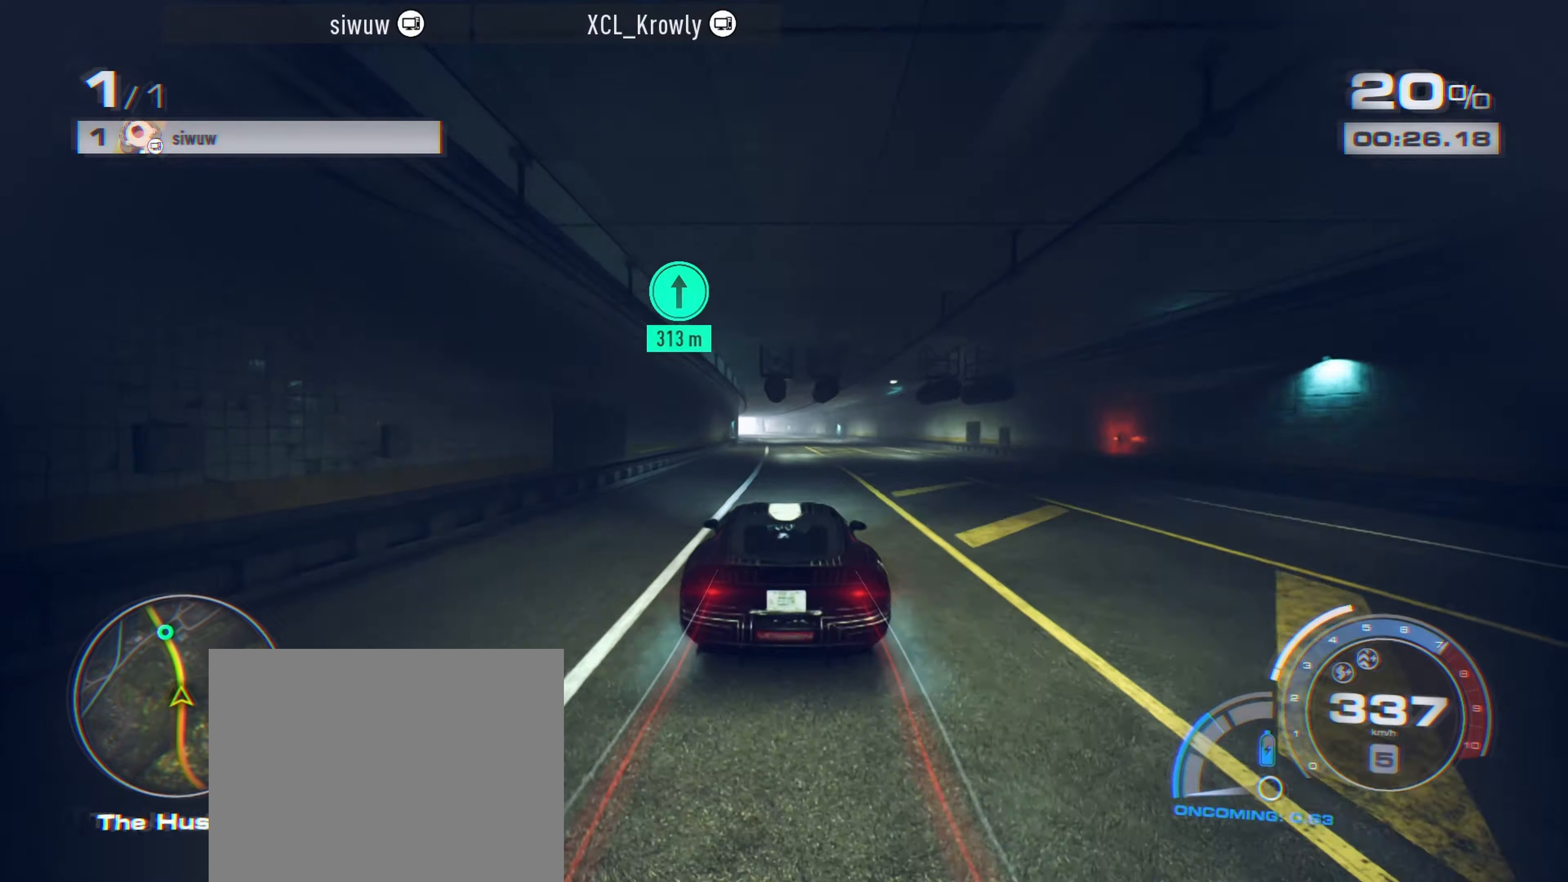
{"buttons": ["R2"], "left_stick": "up", "events": []}
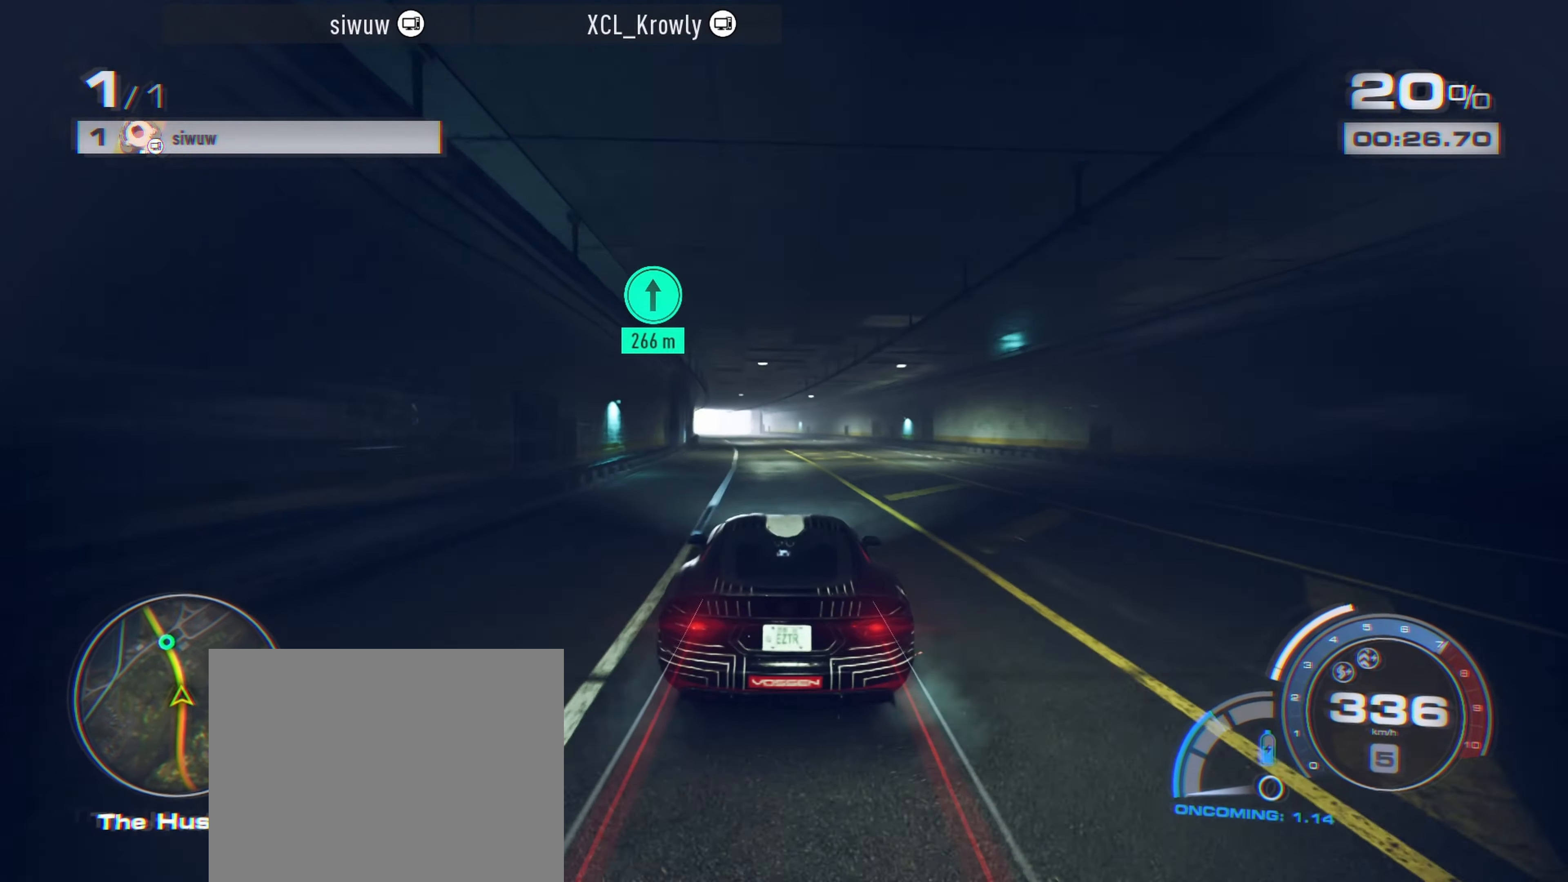
{"buttons": [], "left_stick": "up-left", "events": [[417, "left_stick", "up-left"], [500, "R2", "up"]]}
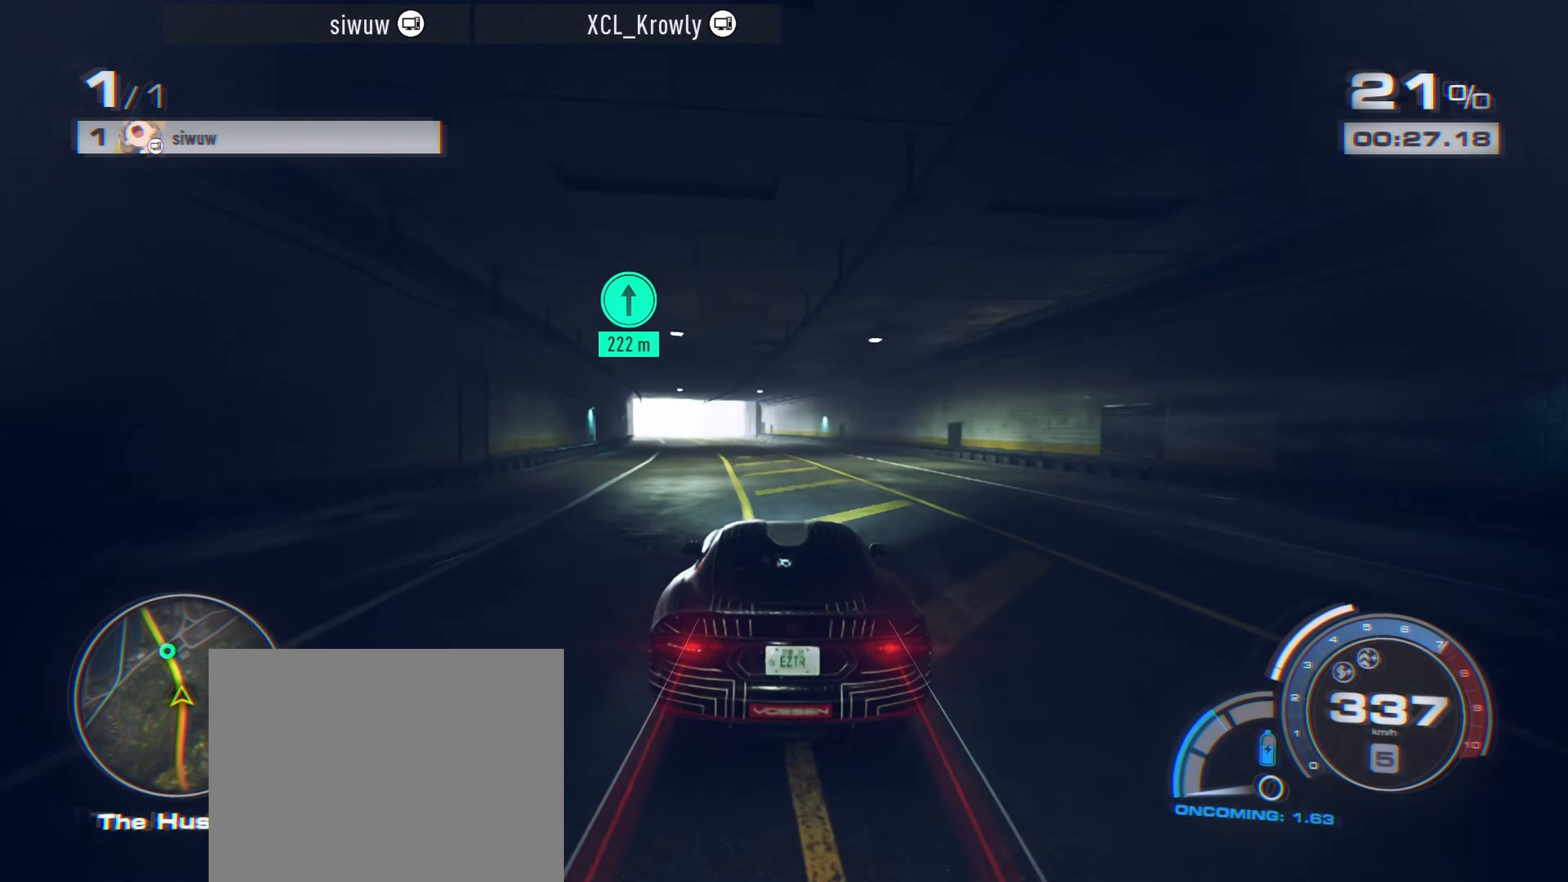
{"buttons": ["R2"], "left_stick": "up-left", "events": [[50, "R2", "down"]]}
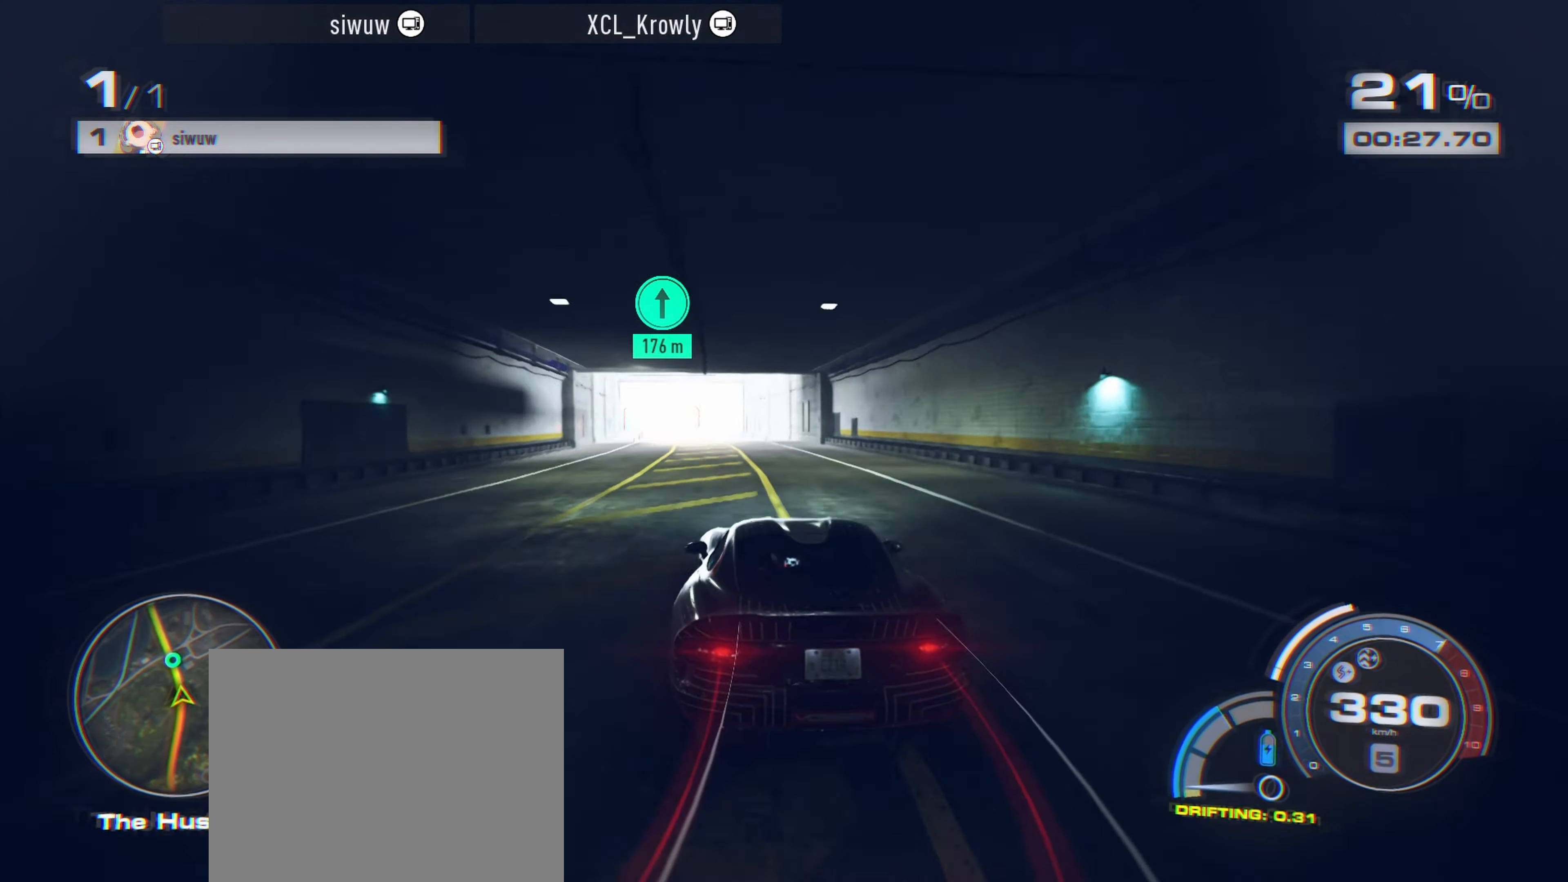
{"buttons": ["A", "R2"], "left_stick": "up-left", "events": [[17, "A", "down"]]}
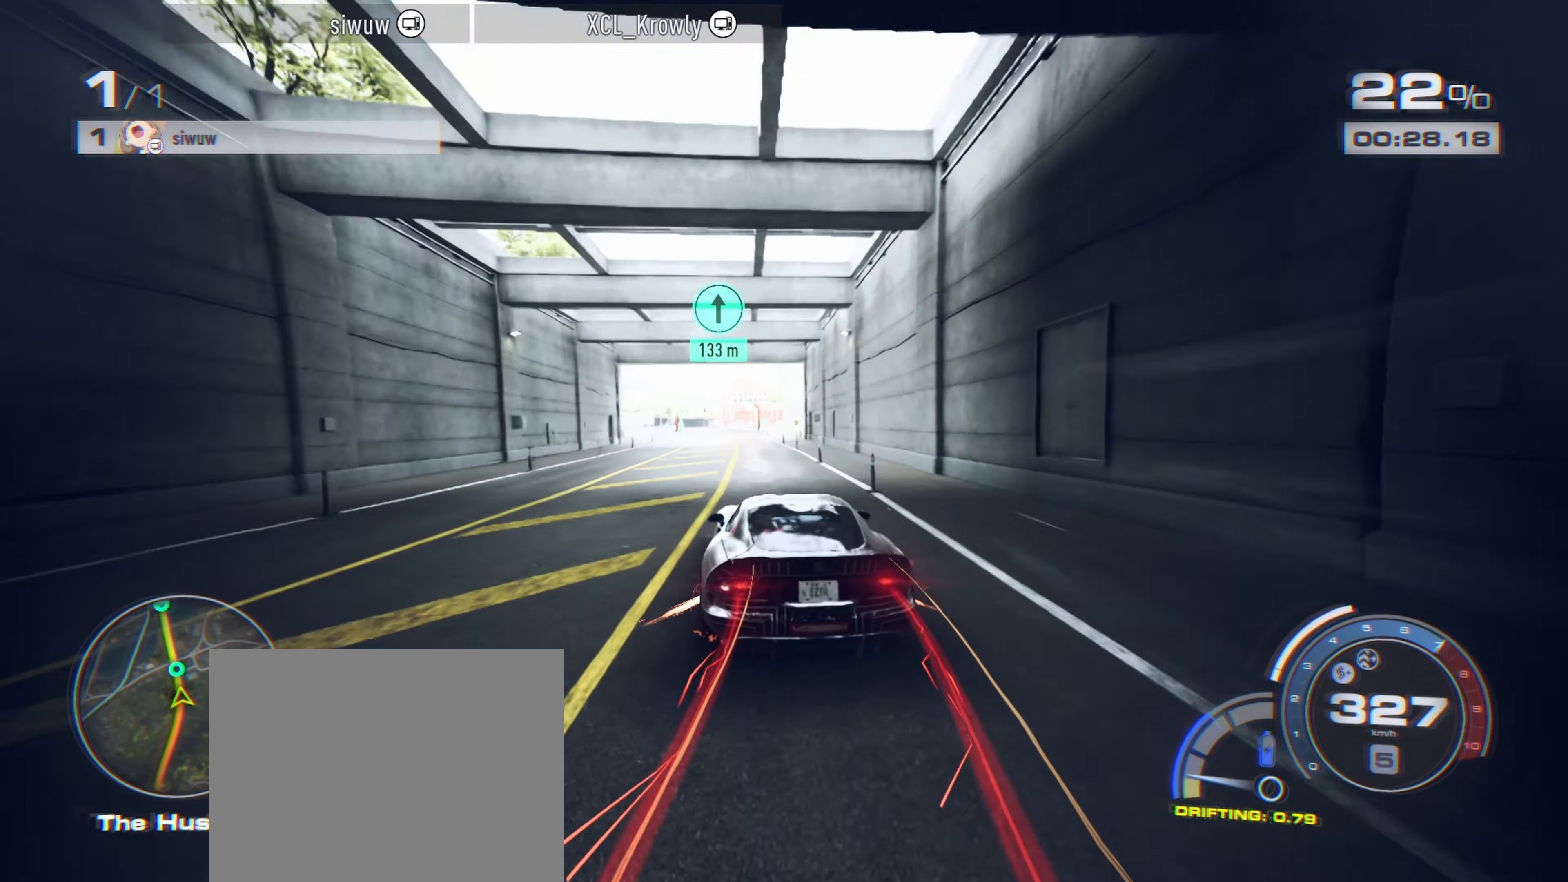
{"buttons": ["A", "R2"], "left_stick": "up-left", "events": []}
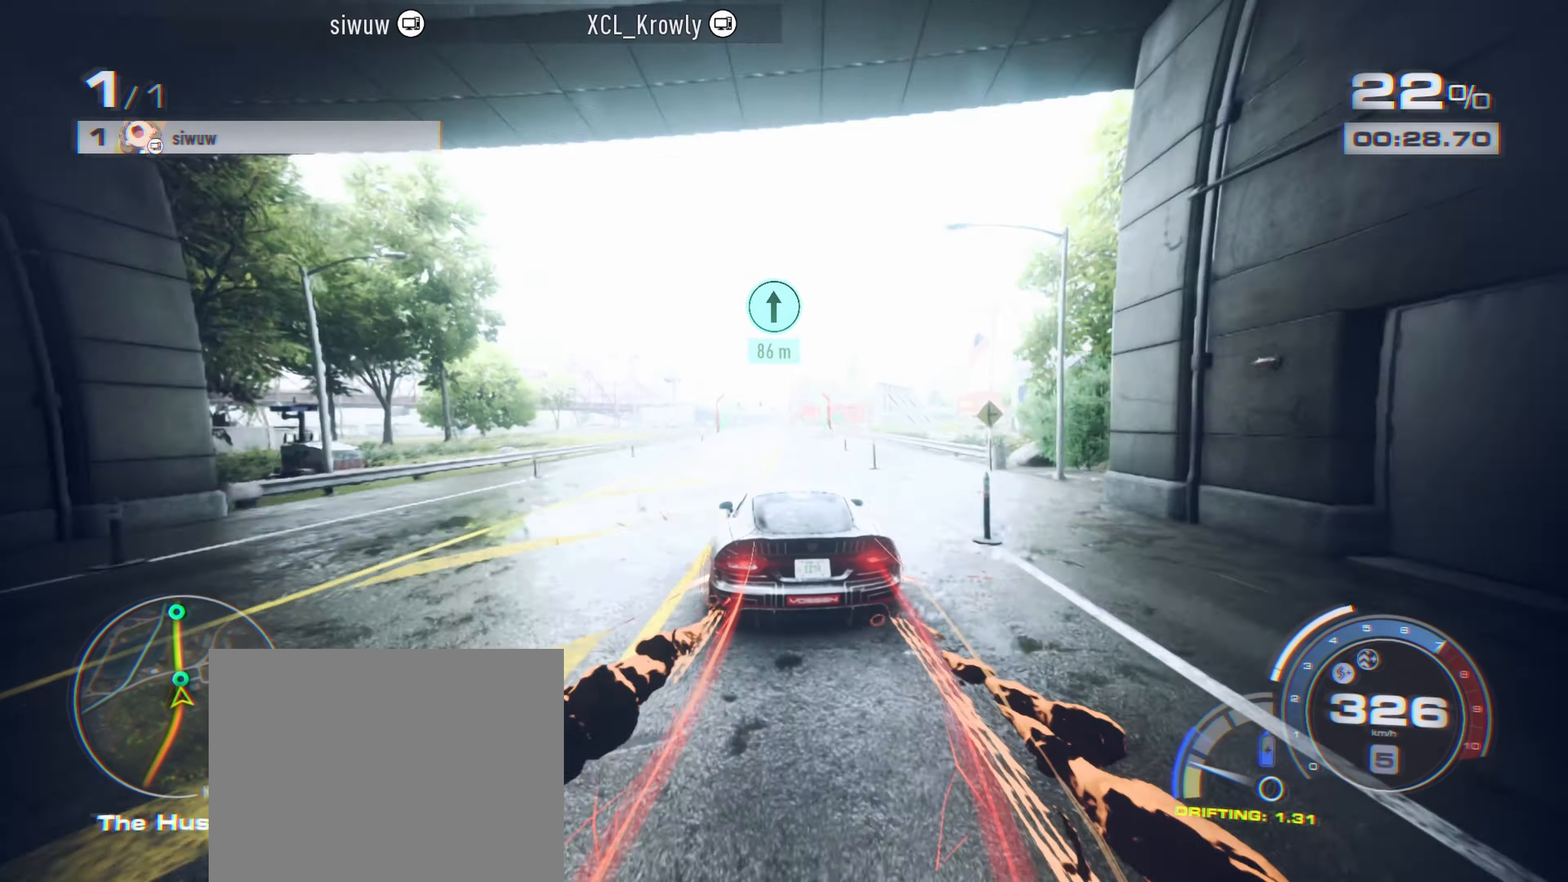
{"buttons": ["A", "R2"], "left_stick": "up-right", "events": [[500, "left_stick", "up-right"]]}
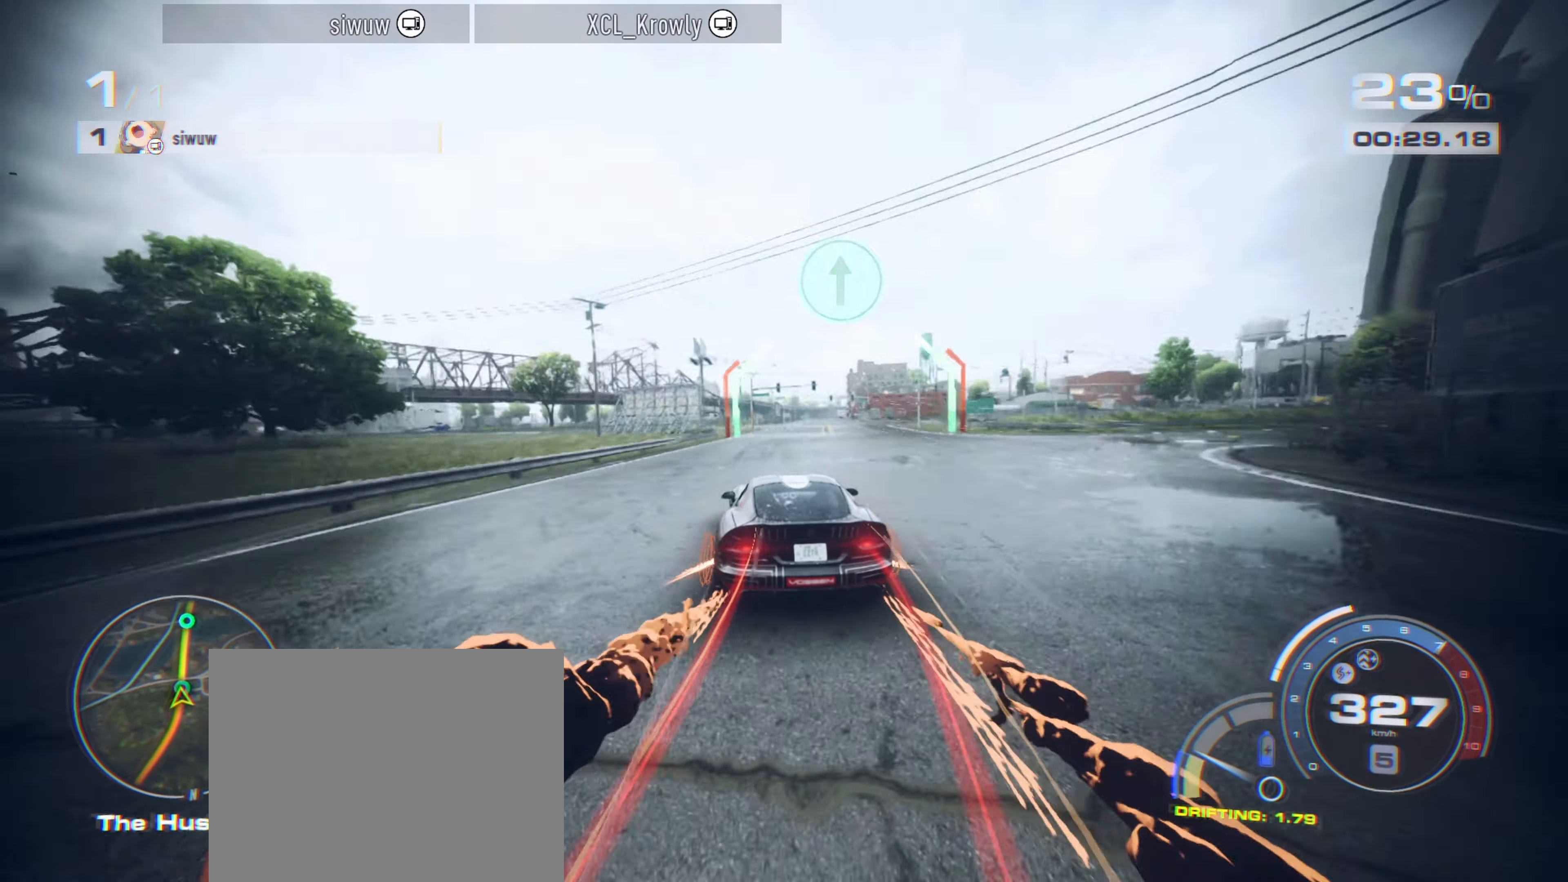
{"buttons": ["A", "R2"], "left_stick": "up-right", "events": []}
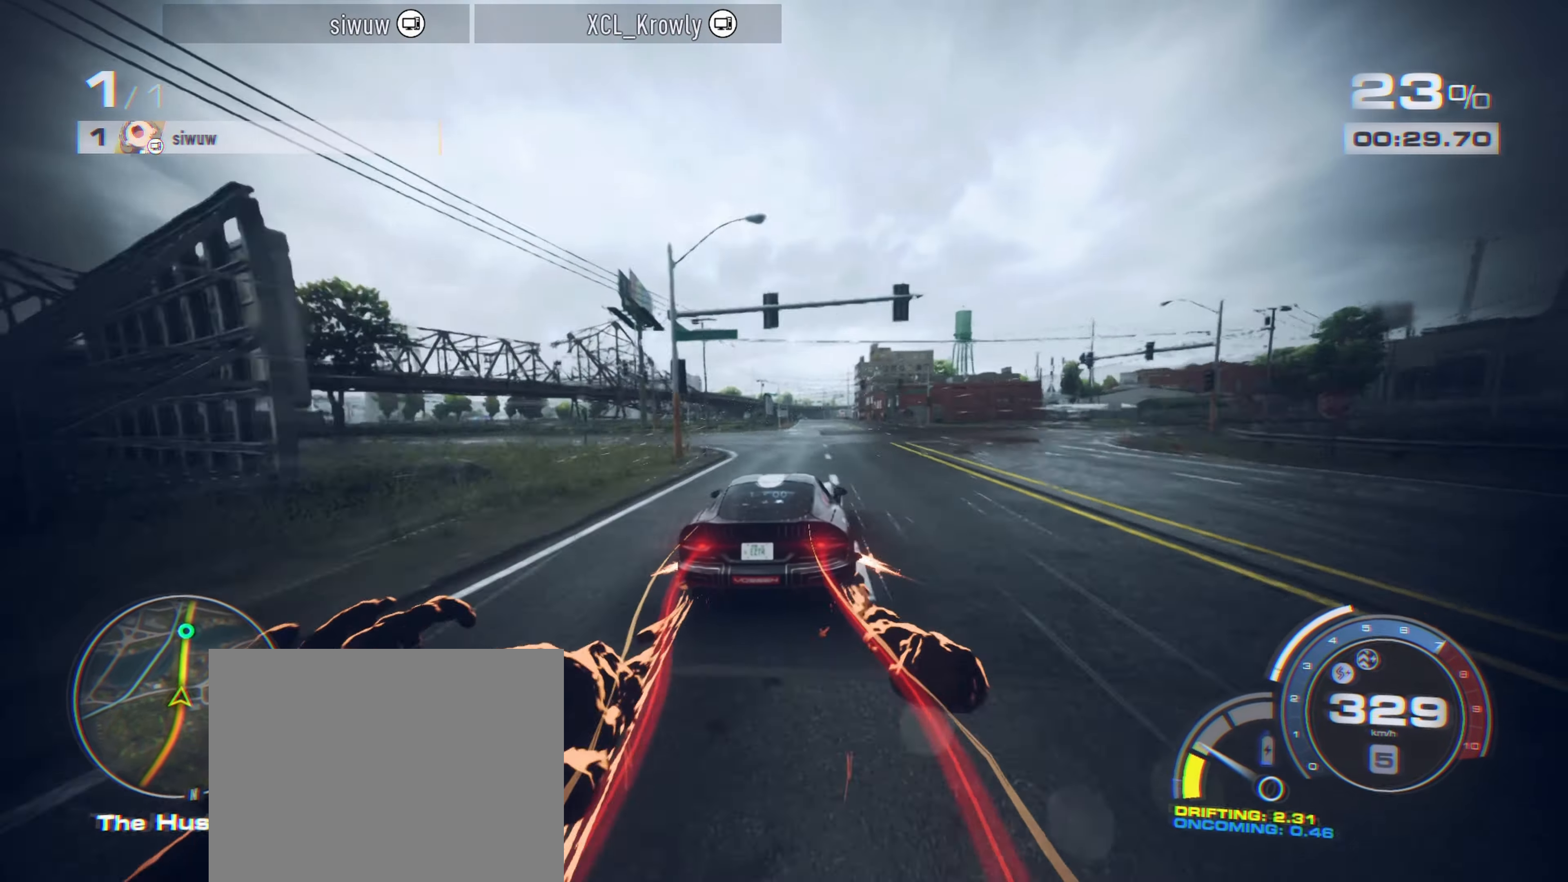
{"buttons": ["A", "R2"], "left_stick": "up-left", "events": [[434, "left_stick", "up-left"]]}
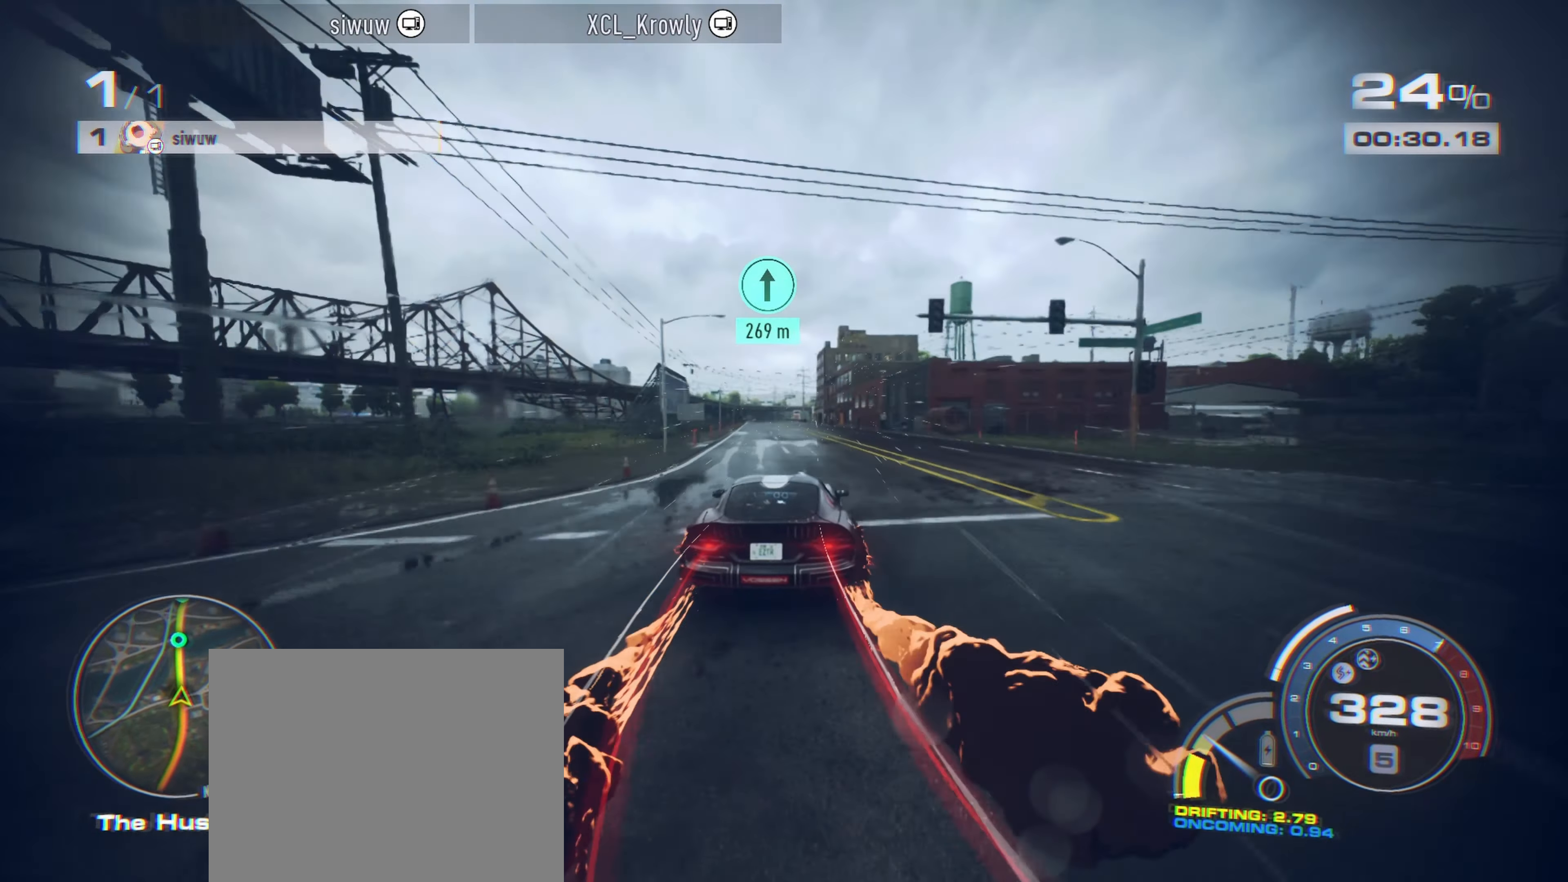
{"buttons": ["A", "R2"], "left_stick": "up-left", "events": []}
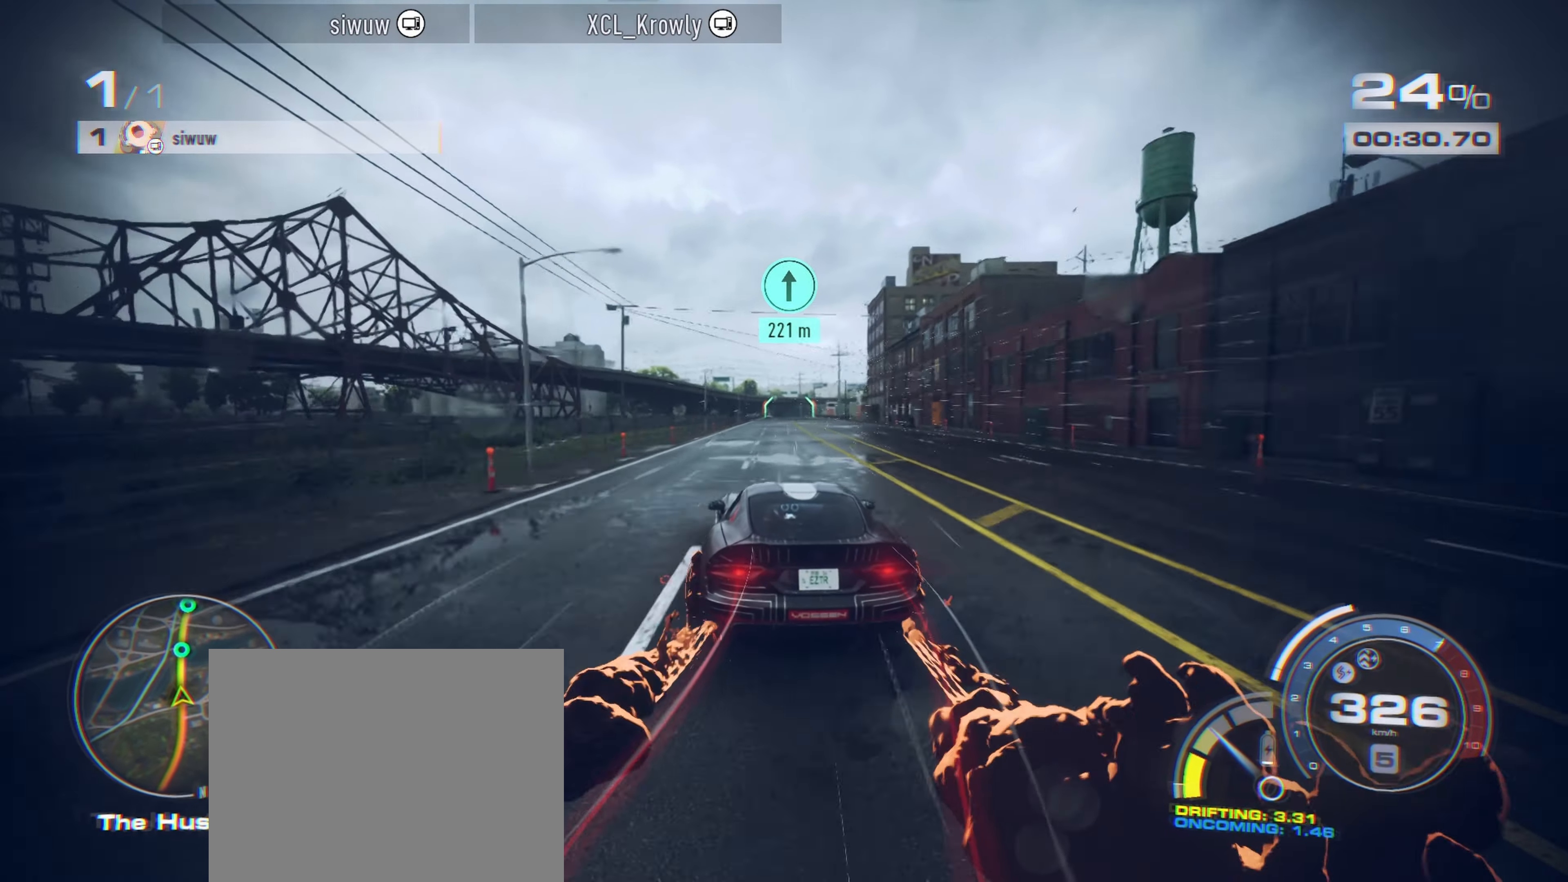
{"buttons": ["R2"], "left_stick": "up-right", "events": [[200, "left_stick", "up-right"], [284, "A", "up"]]}
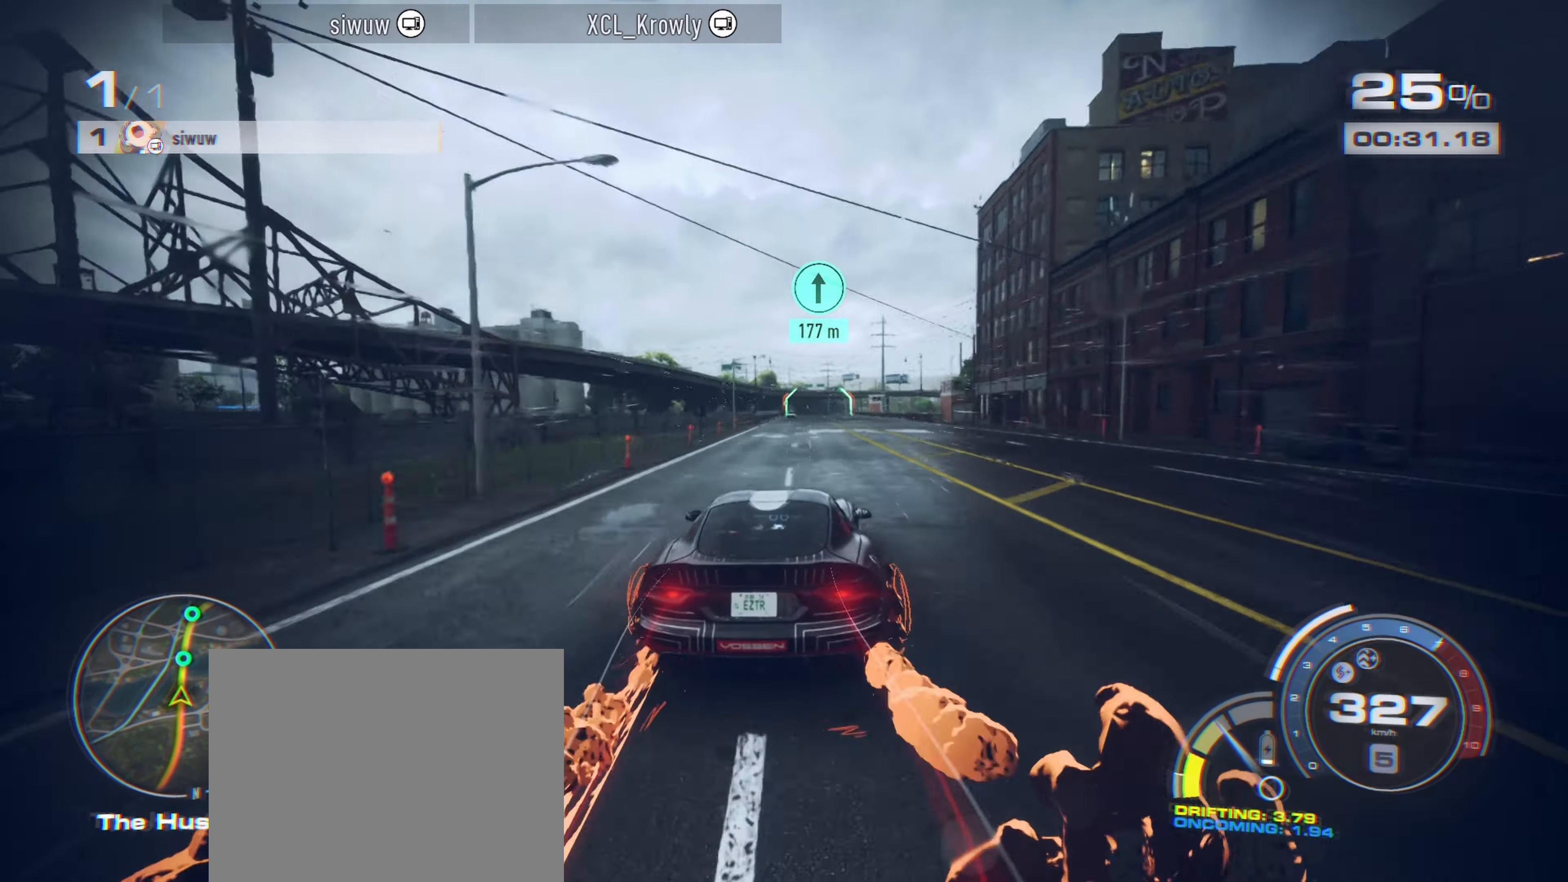
{"buttons": ["R2"], "left_stick": "up", "events": [[66, "left_stick", "up"]]}
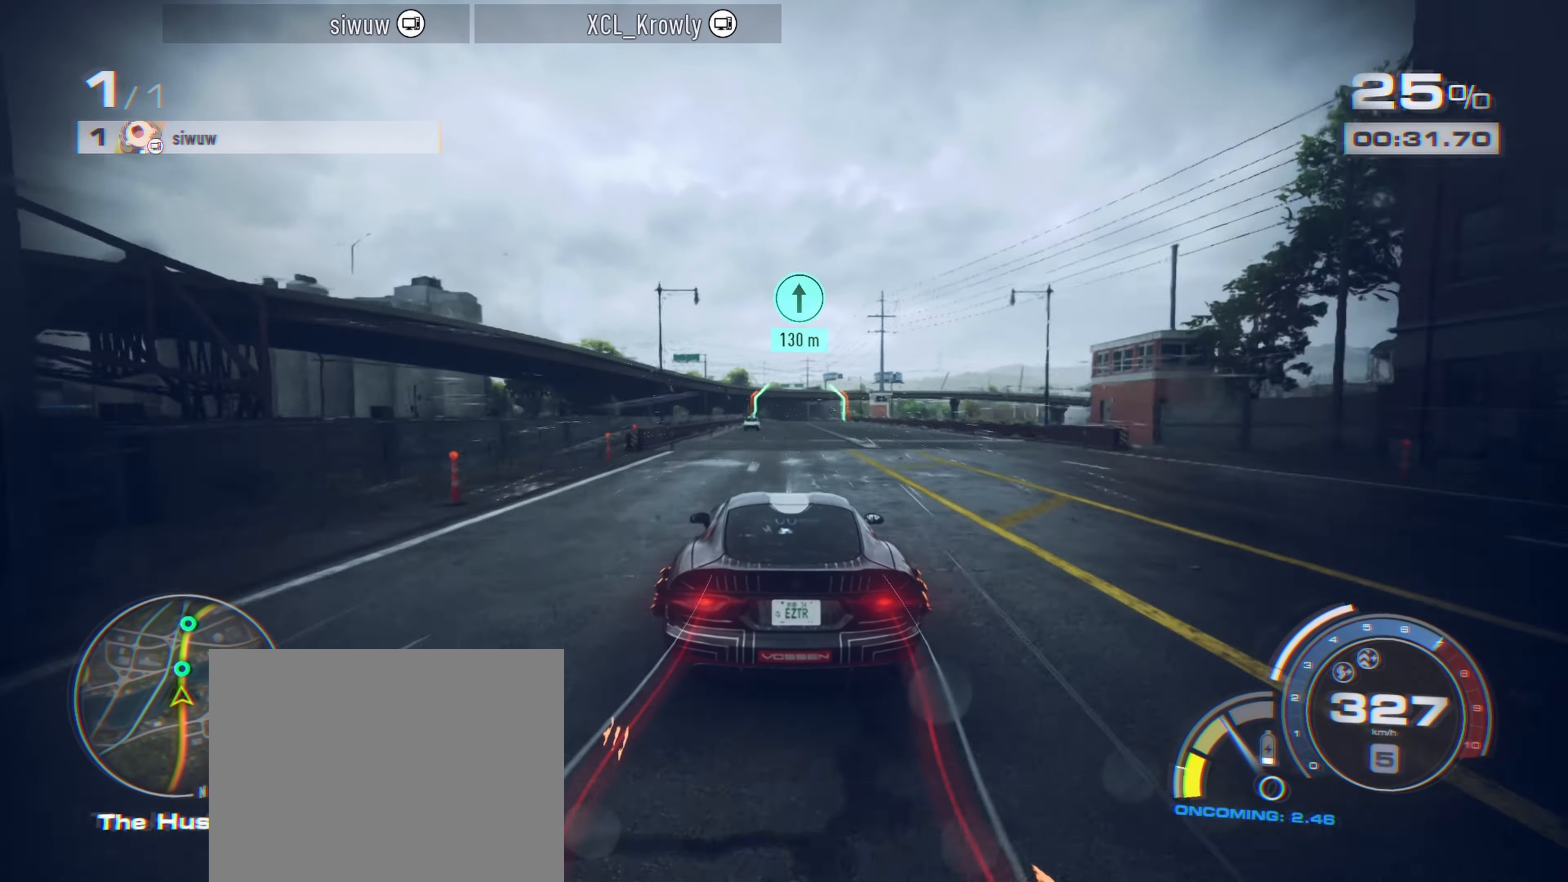
{"buttons": ["R2"], "left_stick": "up", "events": []}
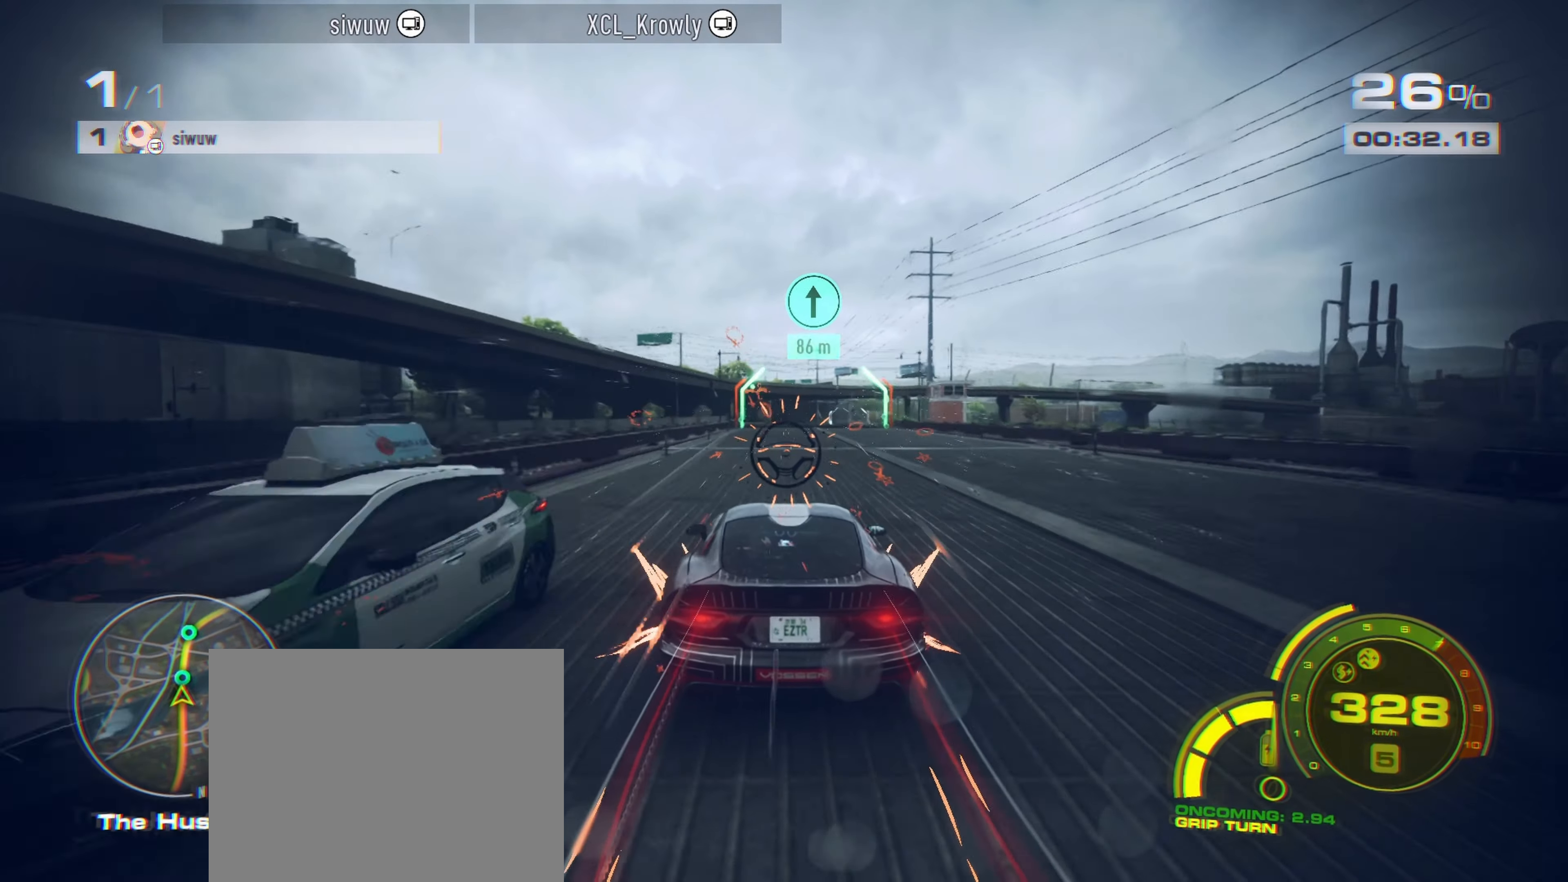
{"buttons": ["R2"], "left_stick": "up", "events": []}
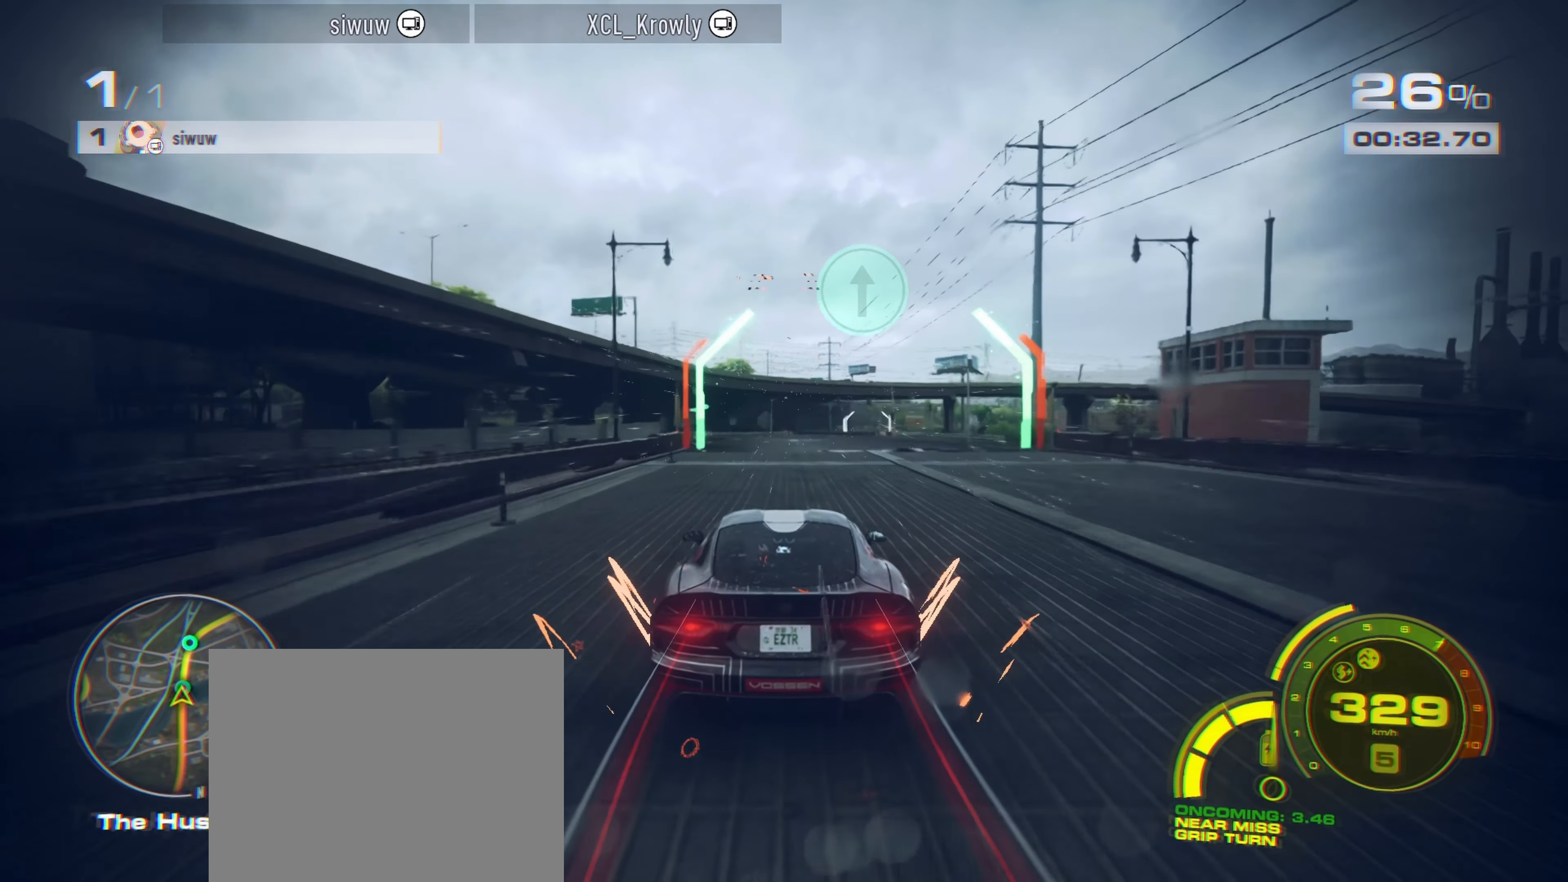
{"buttons": ["R2"], "left_stick": "up", "events": []}
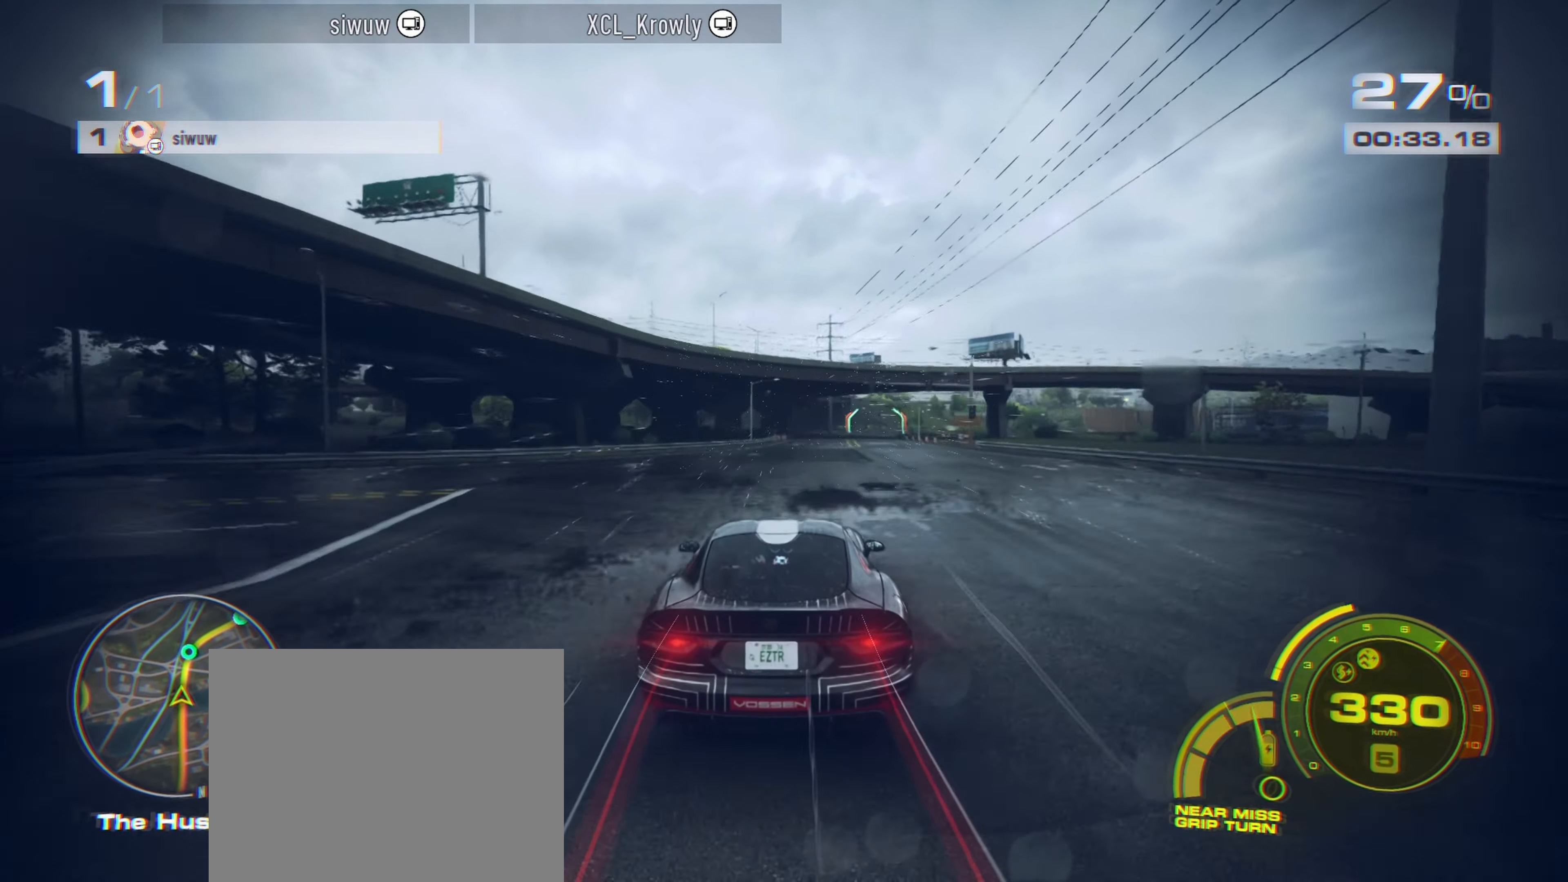
{"buttons": ["R2"], "left_stick": "up", "events": []}
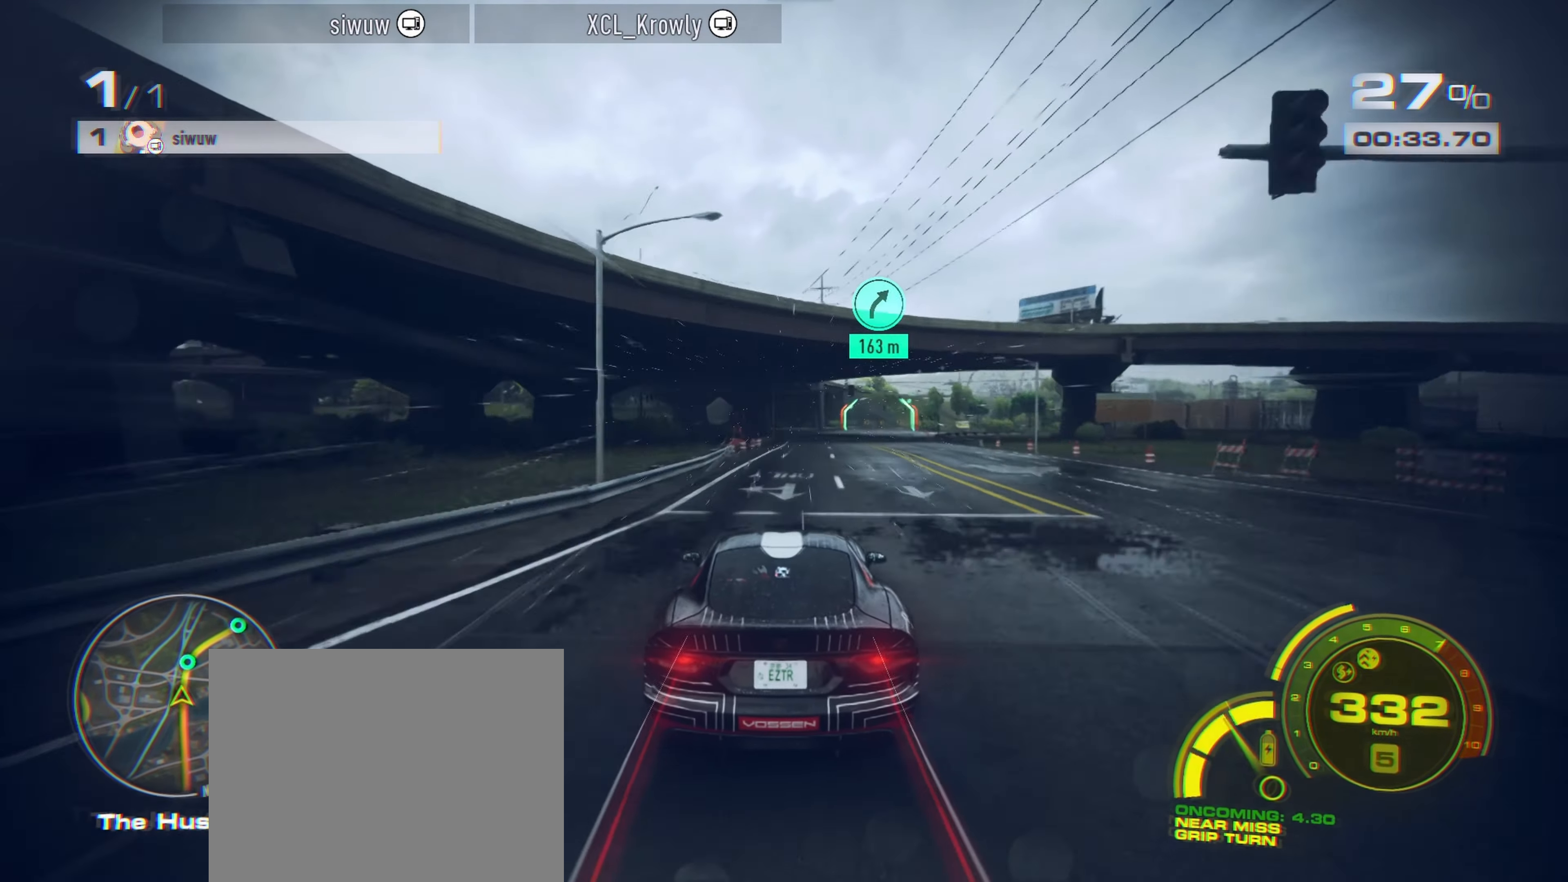
{"buttons": [], "left_stick": "up-right", "events": [[133, "left_stick", "up-right"], [250, "R2", "up"], [333, "R2", "down"], [450, "R2", "up"]]}
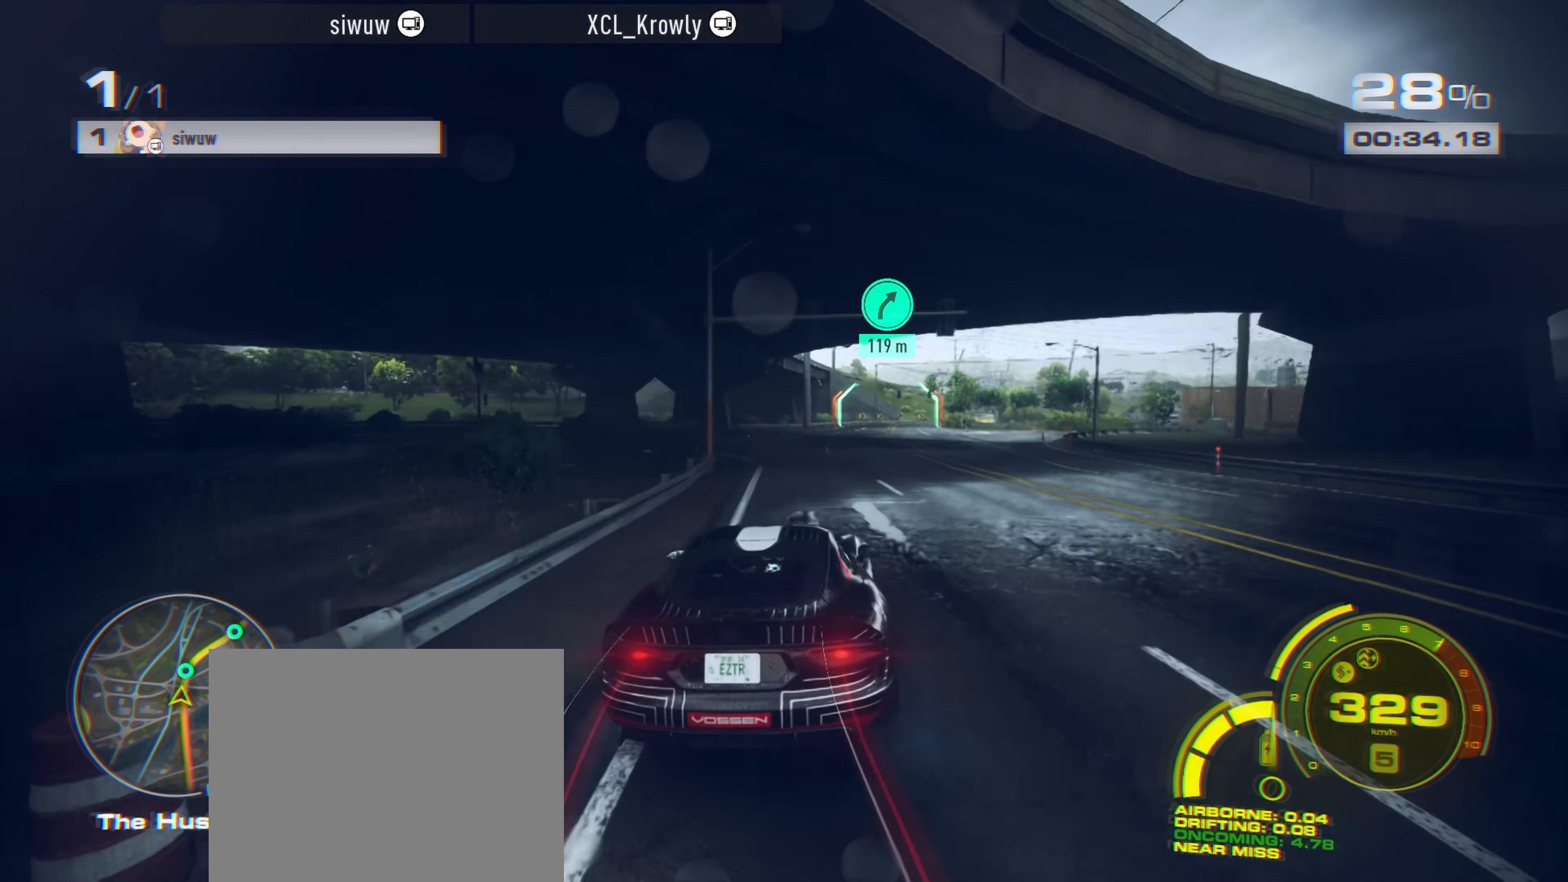
{"buttons": ["R2"], "left_stick": "up-right", "events": [[233, "R2", "down"]]}
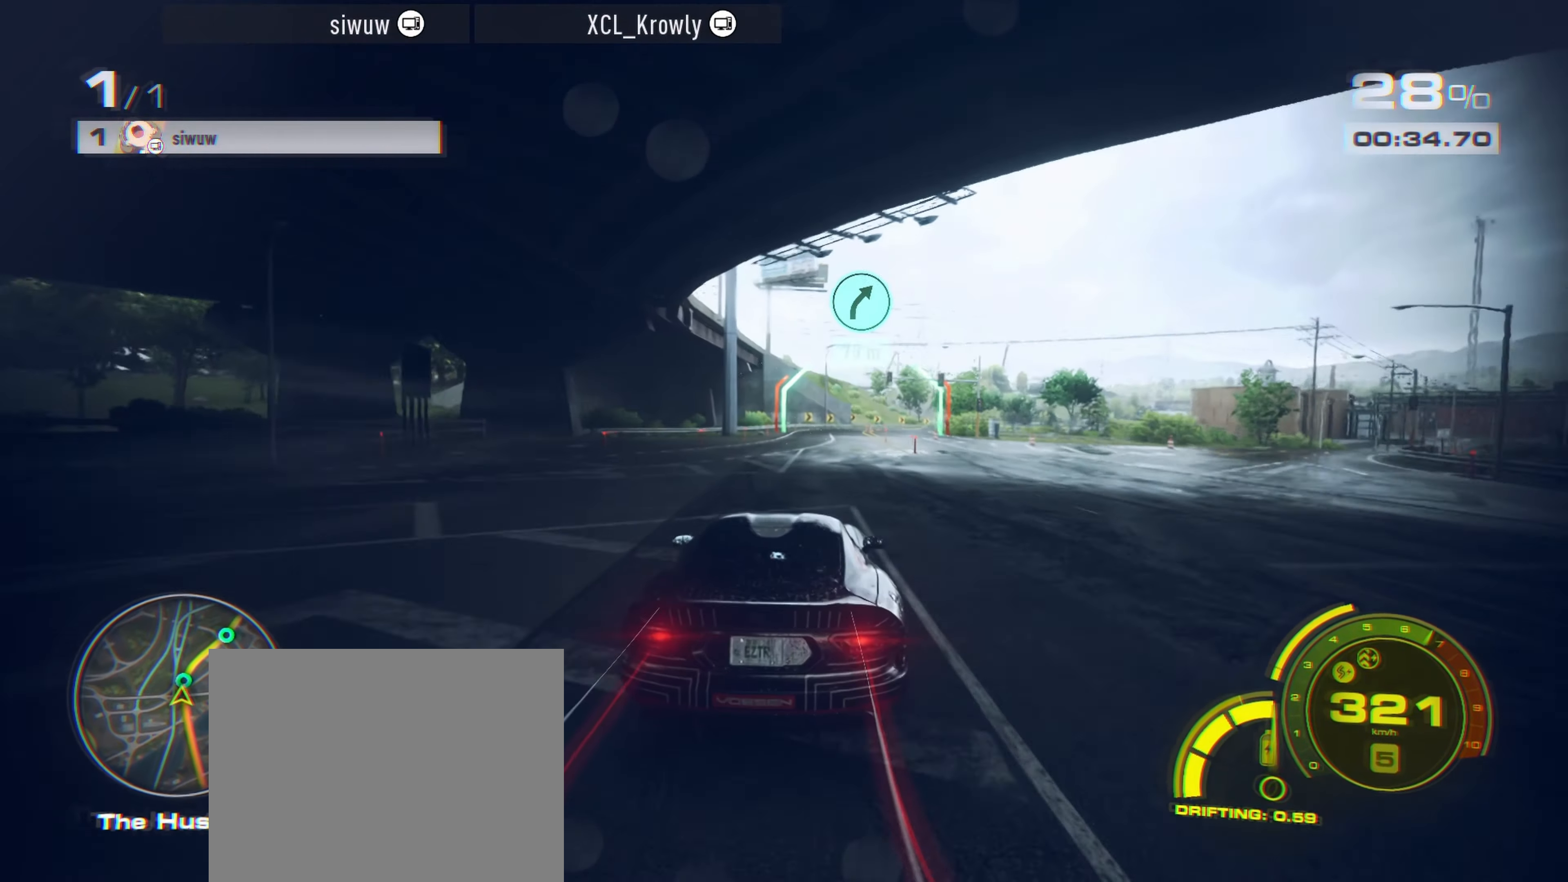
{"buttons": ["R2"], "left_stick": "up-right", "events": []}
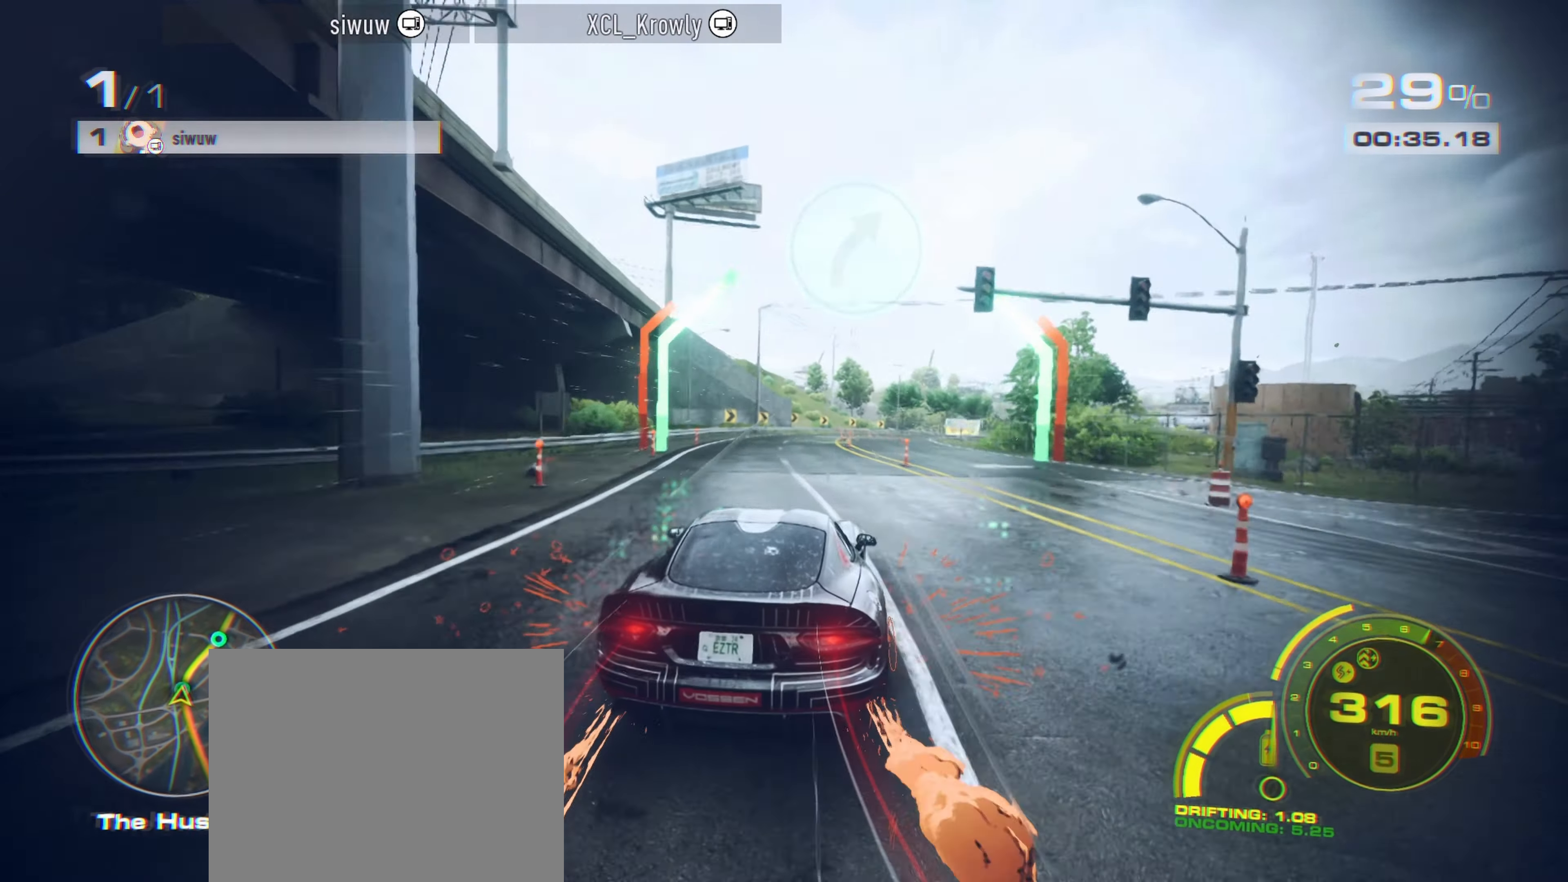
{"buttons": ["R2"], "left_stick": "up-right", "events": []}